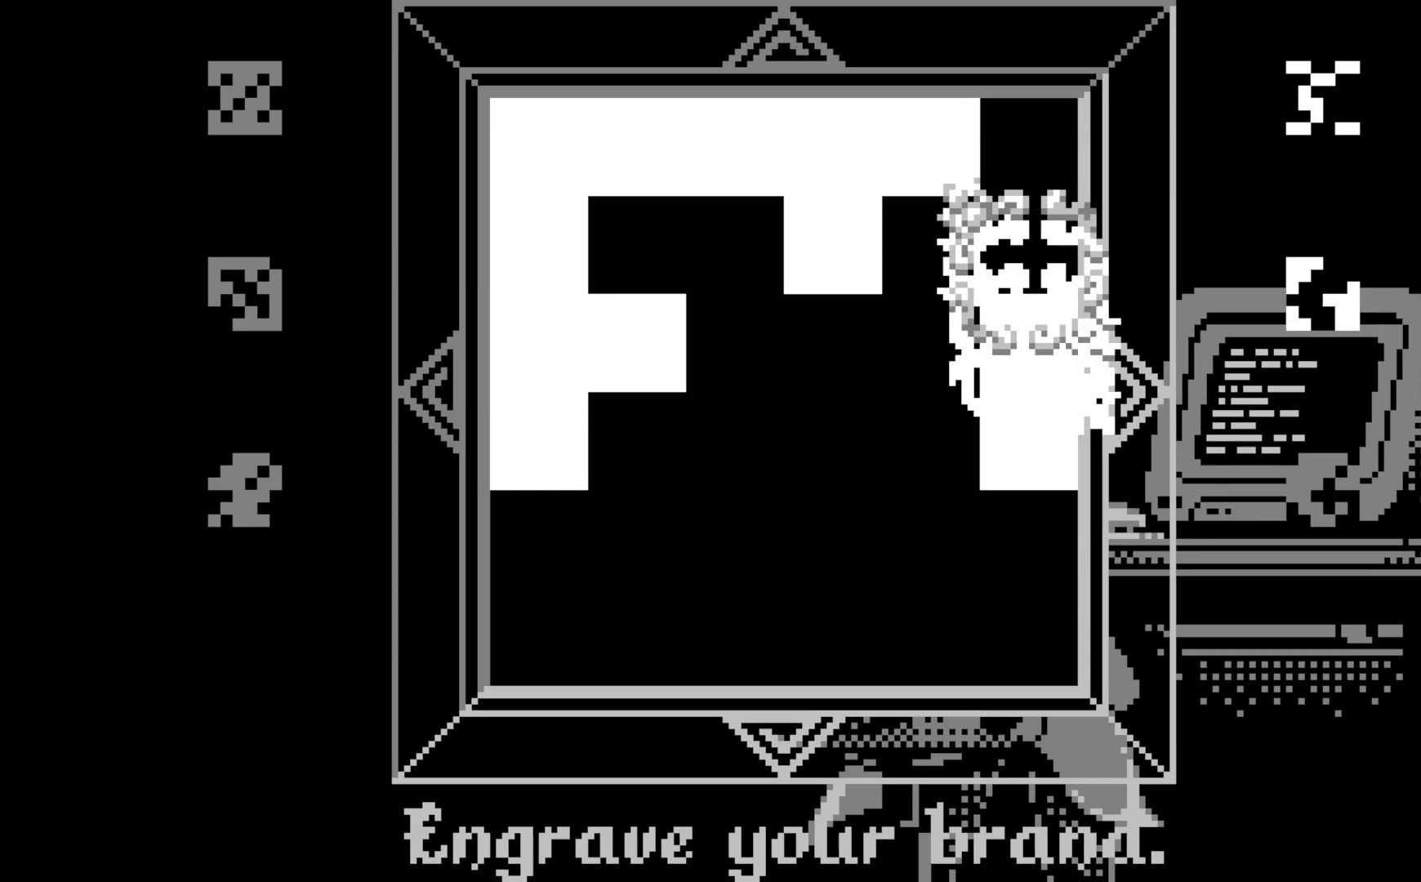
Gameplay with a controller (Xbox layout); each line is a JSON object with the inputs held at the frame after it. "events" lists button and stick changes between this image and that frame as [ms after this image, input, new state], when the widget could be followed in between. Not read: right_stick.
{"buttons": ["A"], "left_stick": "center", "events": [[33, "DPAD_UP", "up"], [233, "DPAD_DOWN", "down"], [350, "DPAD_DOWN", "up"]]}
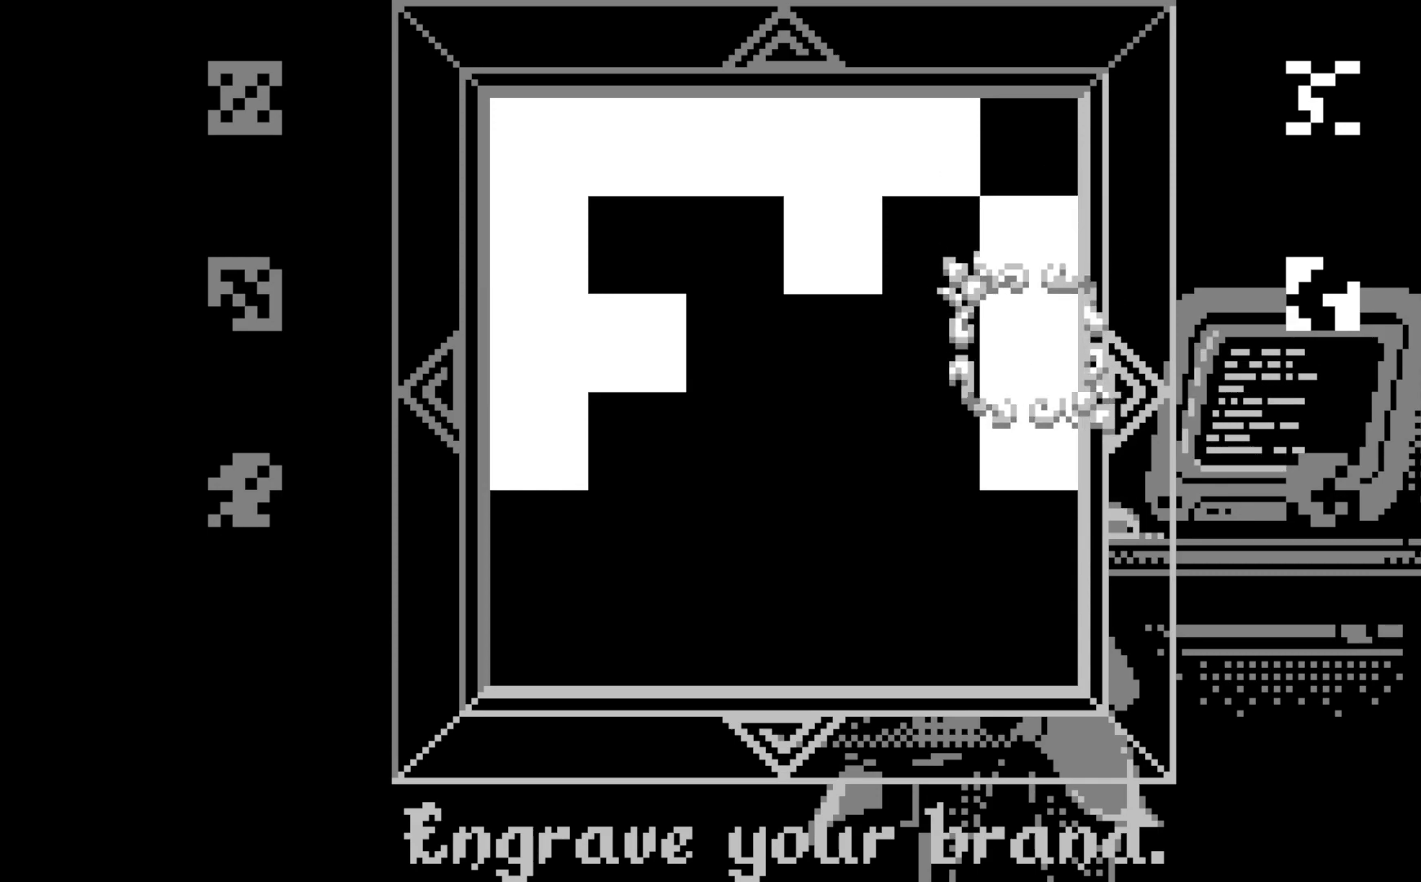
{"buttons": ["A"], "left_stick": "center", "events": [[67, "DPAD_LEFT", "down"], [150, "DPAD_LEFT", "up"]]}
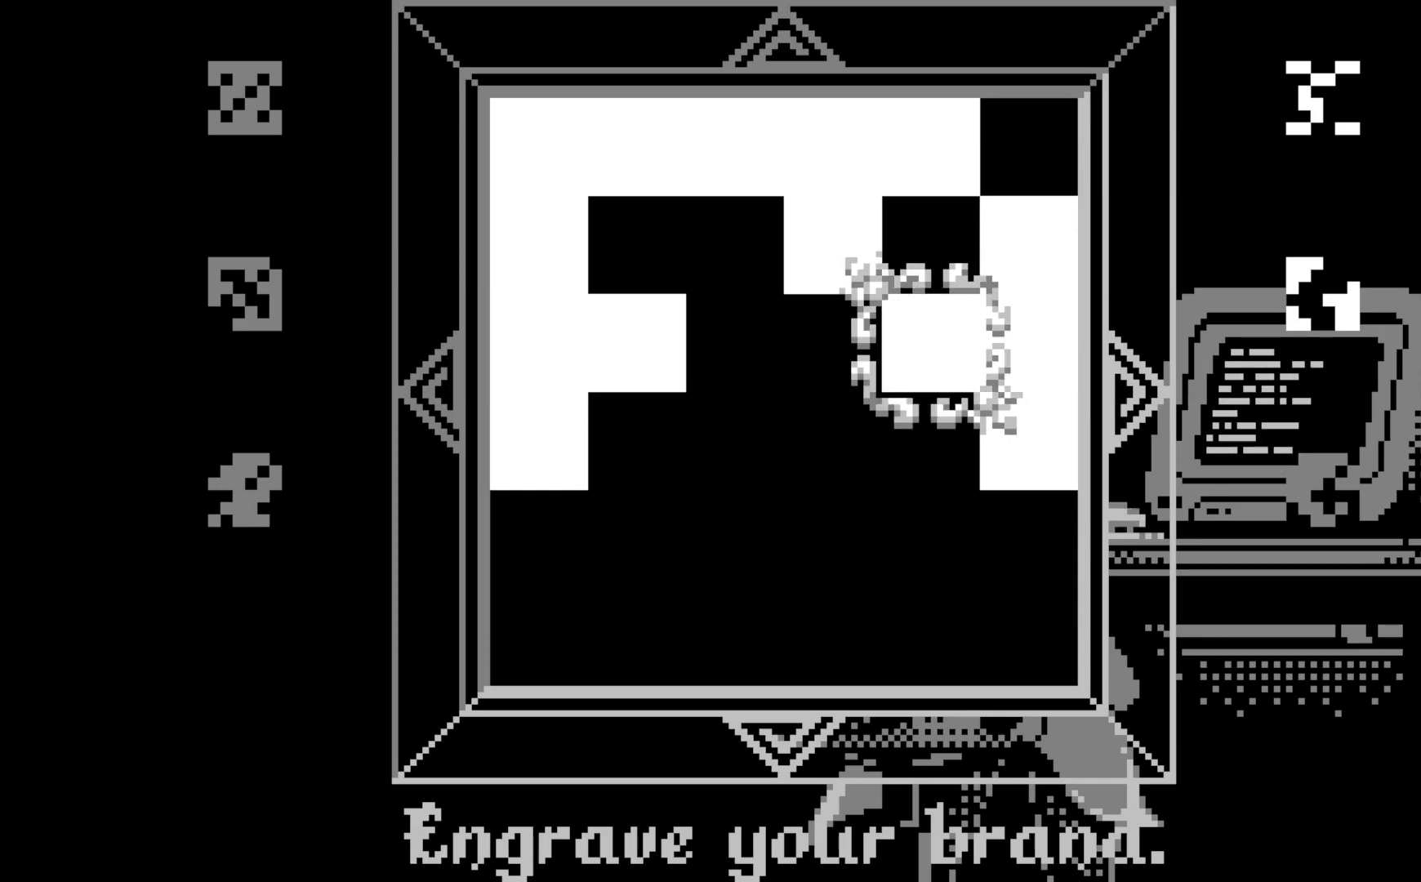
{"buttons": ["A", "DPAD_DOWN"], "left_stick": "center", "events": [[217, "DPAD_RIGHT", "down"], [283, "DPAD_RIGHT", "up"], [450, "DPAD_DOWN", "down"]]}
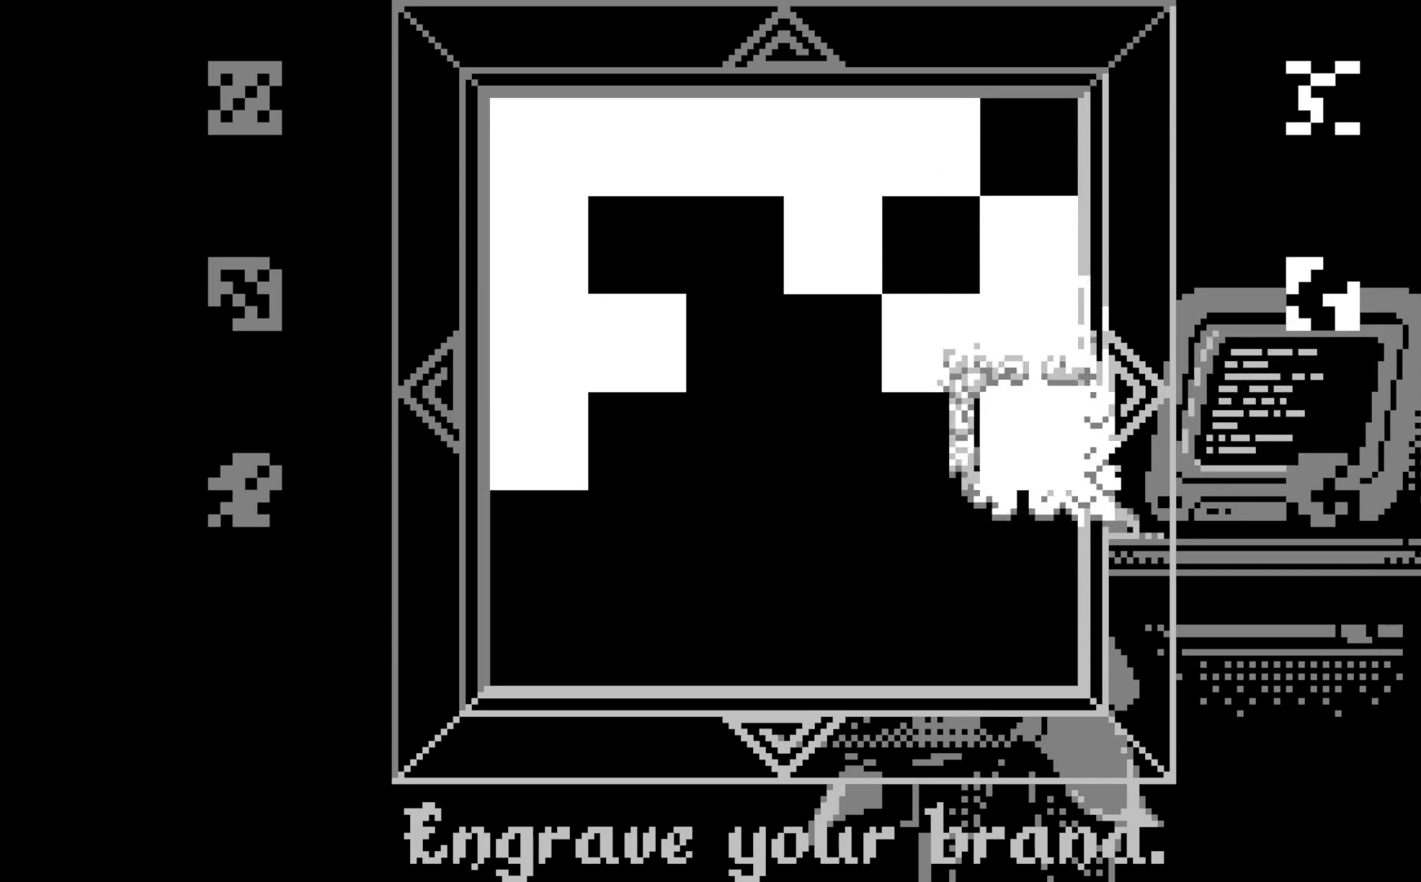
{"buttons": ["A"], "left_stick": "center", "events": [[50, "DPAD_DOWN", "up"], [167, "DPAD_DOWN", "down"], [267, "DPAD_DOWN", "up"], [383, "DPAD_DOWN", "down"], [467, "DPAD_DOWN", "up"]]}
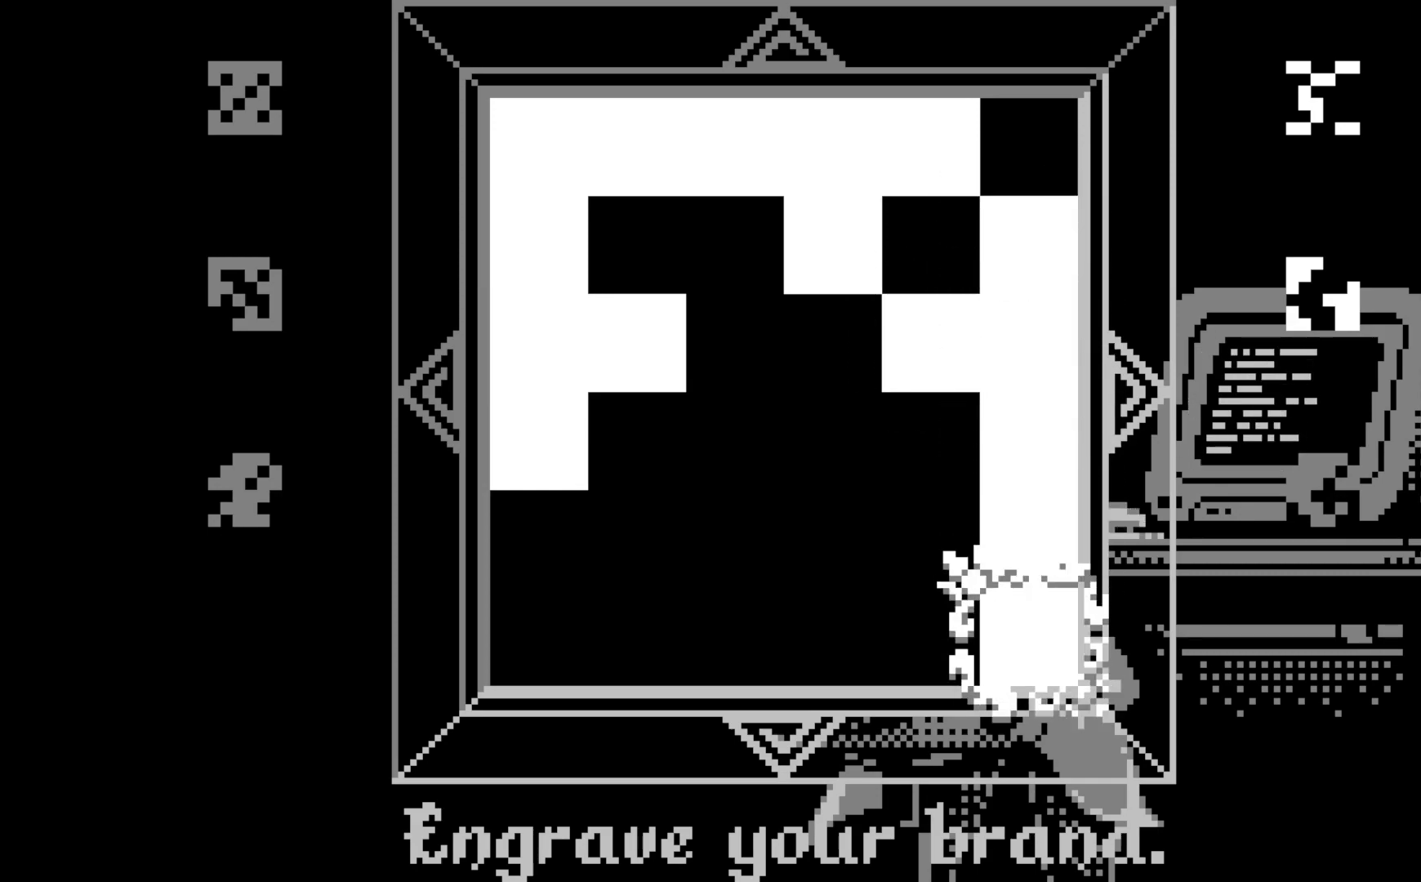
{"buttons": ["A", "DPAD_LEFT"], "left_stick": "center", "events": [[233, "DPAD_LEFT", "down"], [333, "DPAD_LEFT", "up"], [417, "DPAD_LEFT", "down"]]}
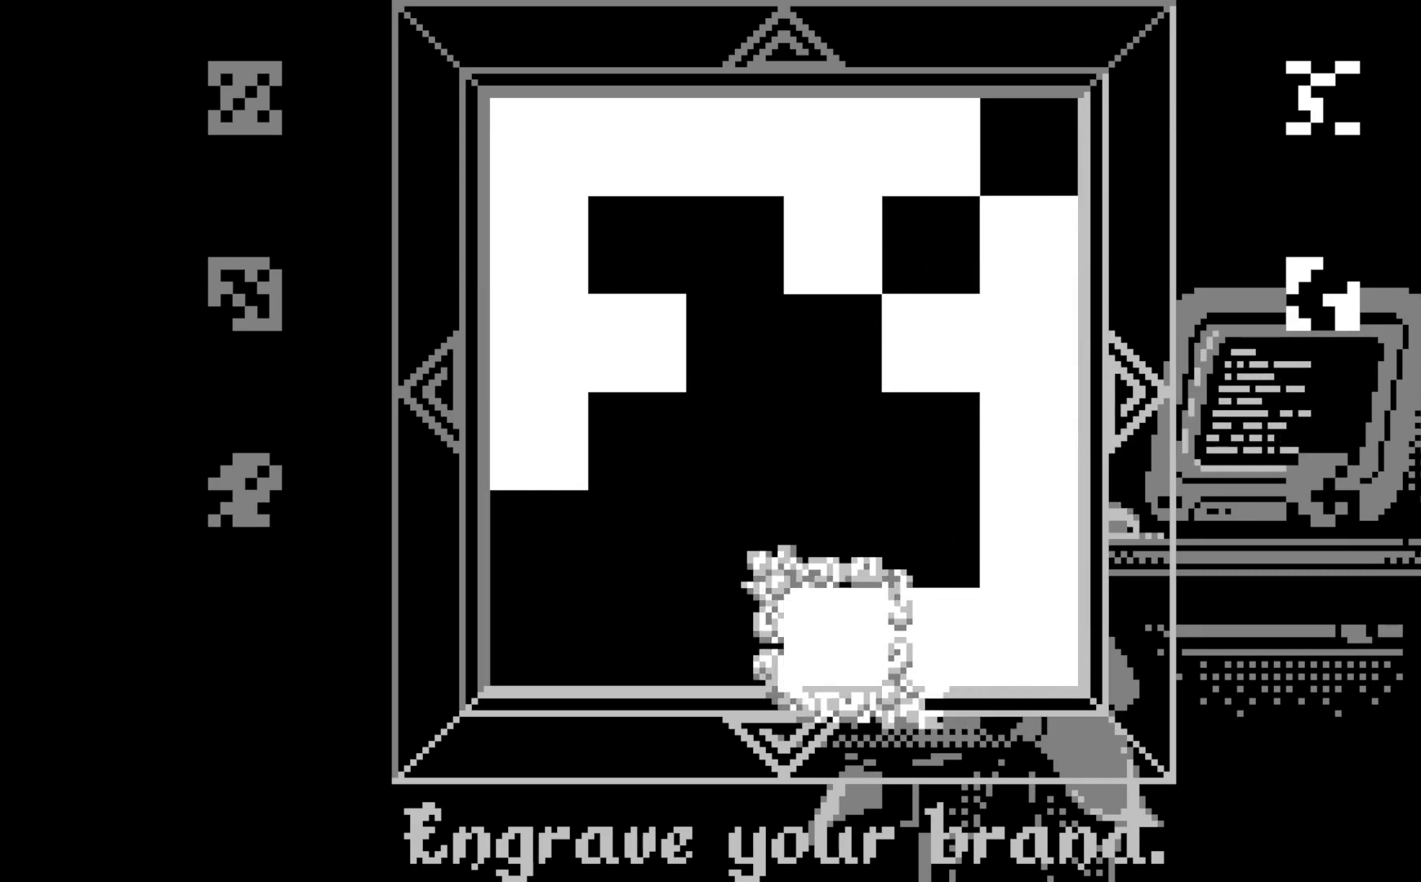
{"buttons": ["A"], "left_stick": "center", "events": [[17, "DPAD_LEFT", "up"], [117, "DPAD_LEFT", "down"], [217, "DPAD_LEFT", "up"]]}
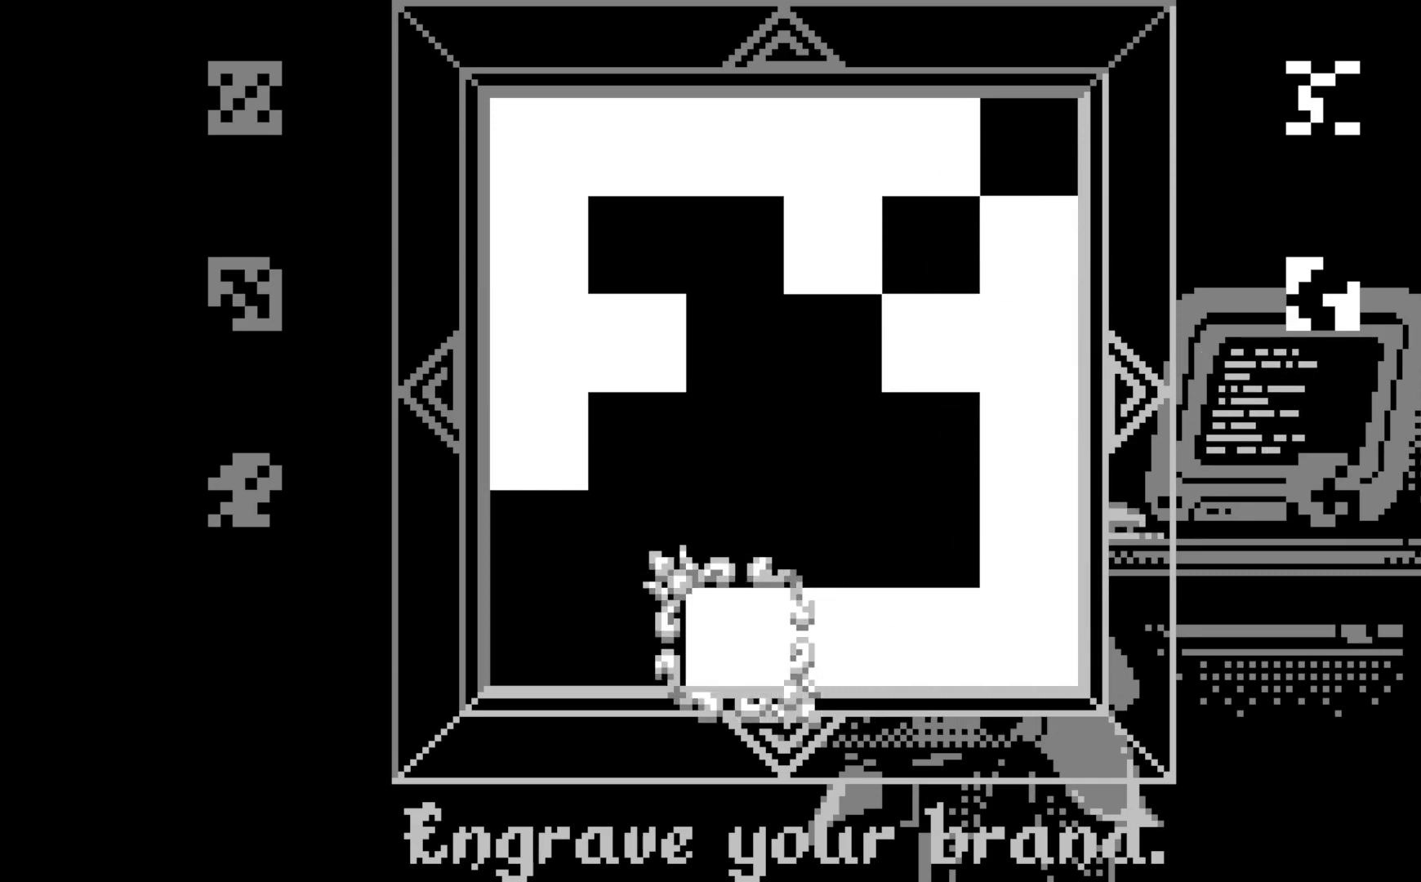
{"buttons": ["A"], "left_stick": "center", "events": []}
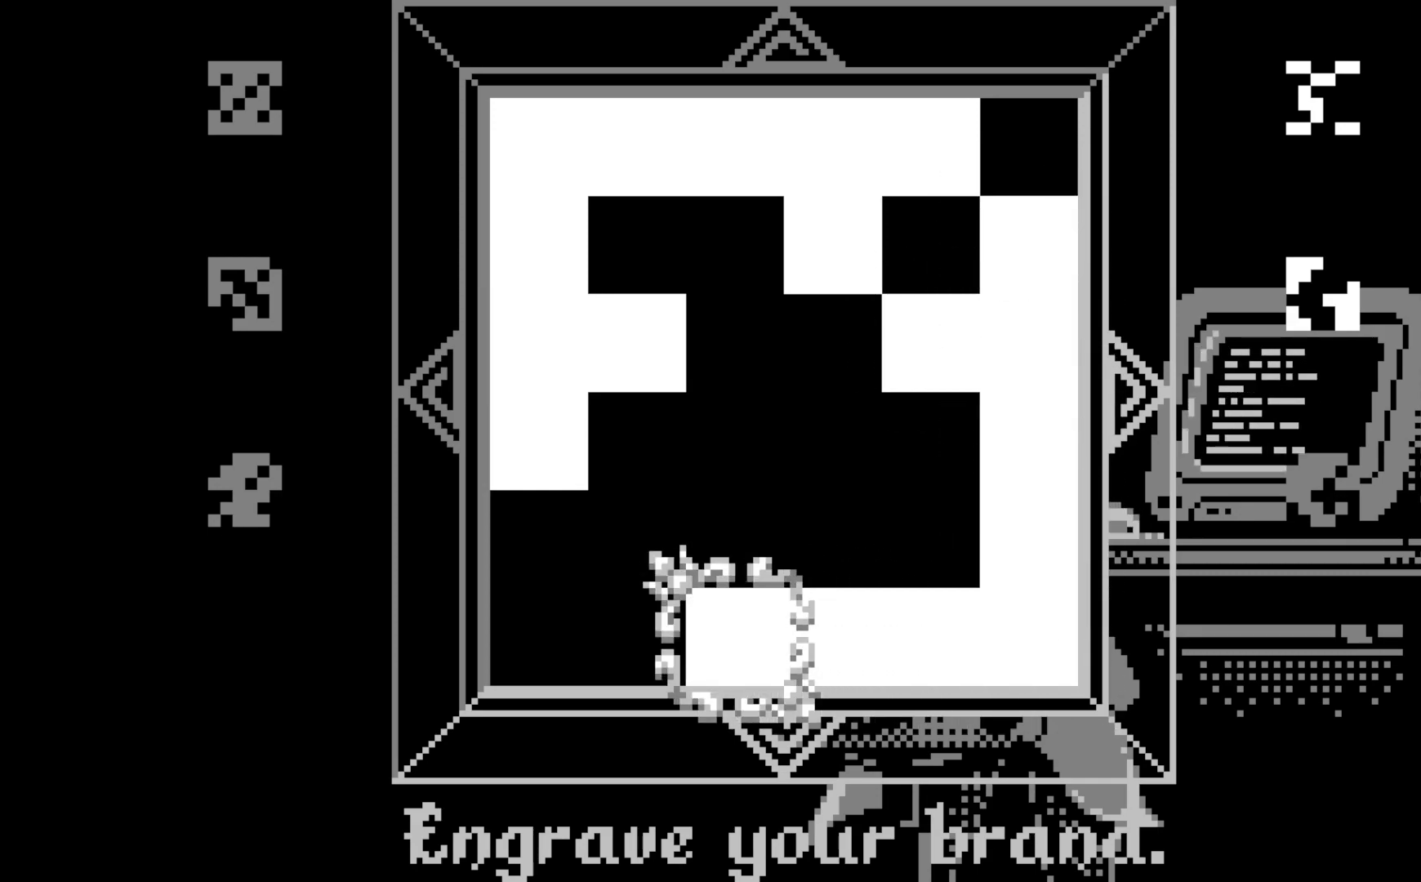
{"buttons": ["A"], "left_stick": "center", "events": [[200, "DPAD_RIGHT", "down"], [283, "DPAD_RIGHT", "up"], [417, "DPAD_UP", "down"], [500, "DPAD_UP", "up"]]}
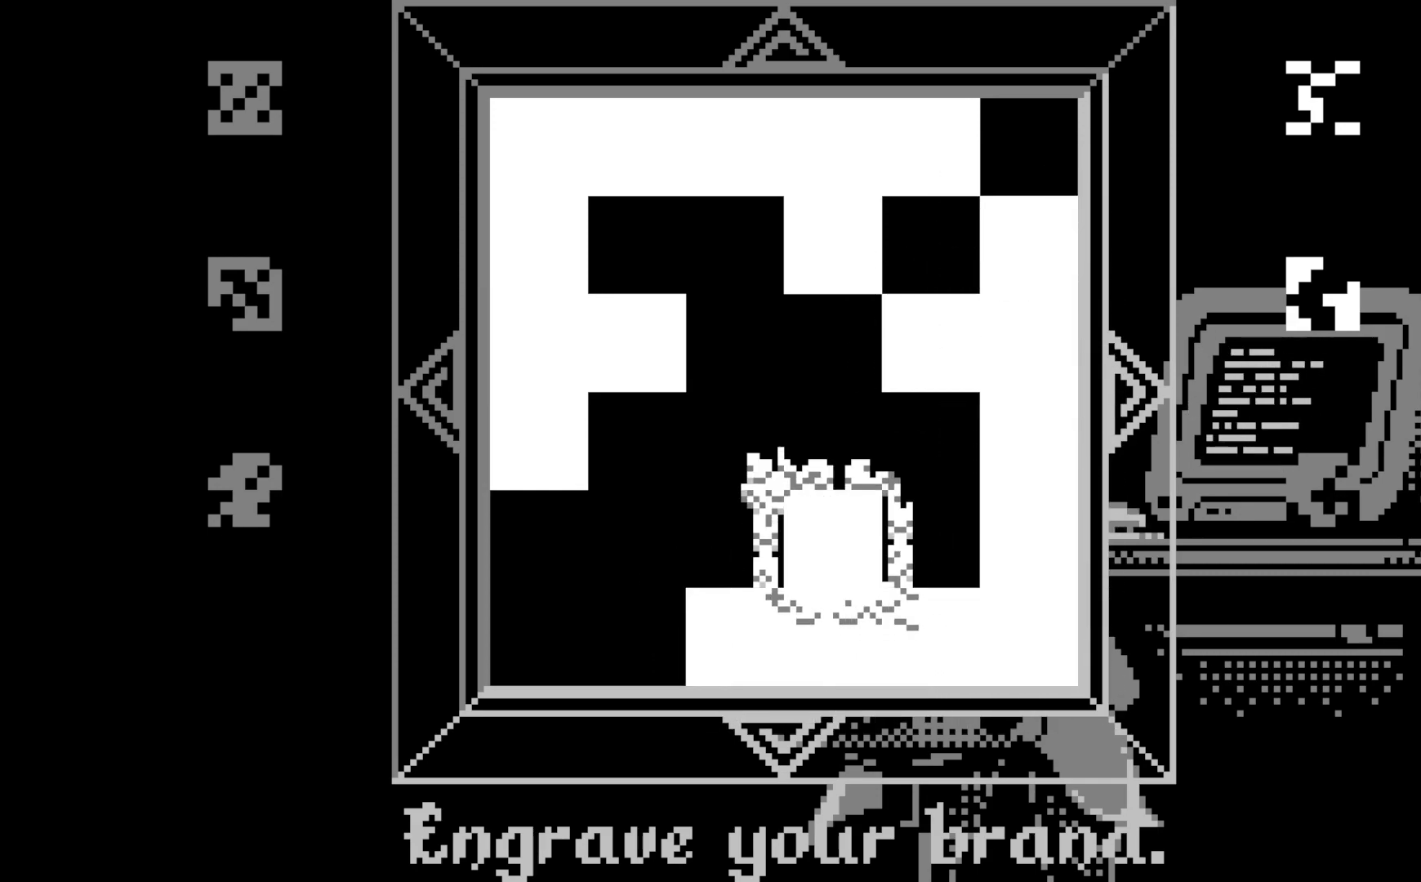
{"buttons": [], "left_stick": "center", "events": [[317, "A", "up"], [400, "DPAD_UP", "down"], [500, "DPAD_UP", "up"]]}
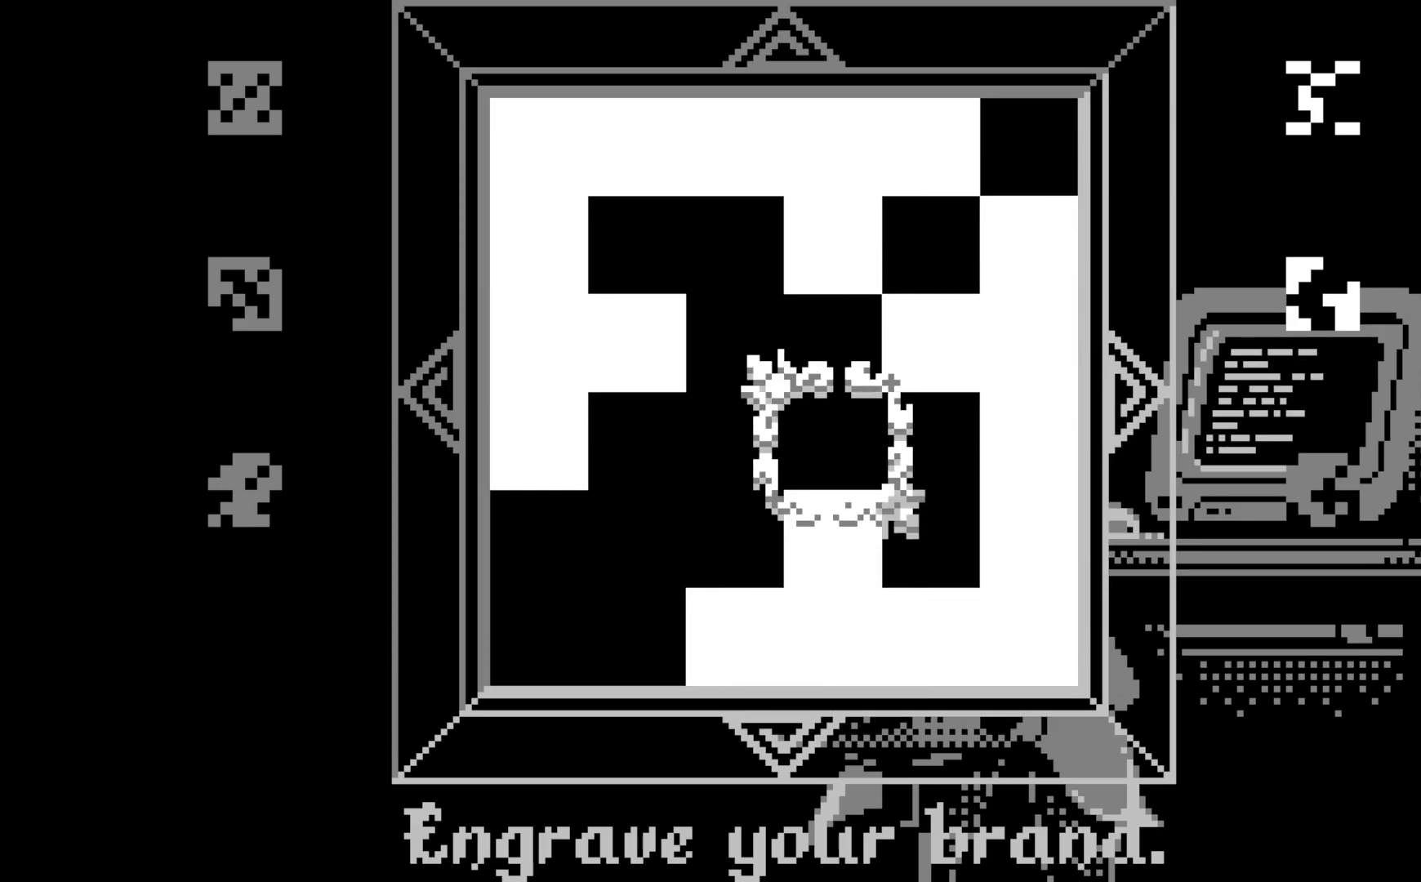
{"buttons": ["A"], "left_stick": "center", "events": [[117, "DPAD_LEFT", "down"], [217, "DPAD_LEFT", "up"], [267, "A", "down"]]}
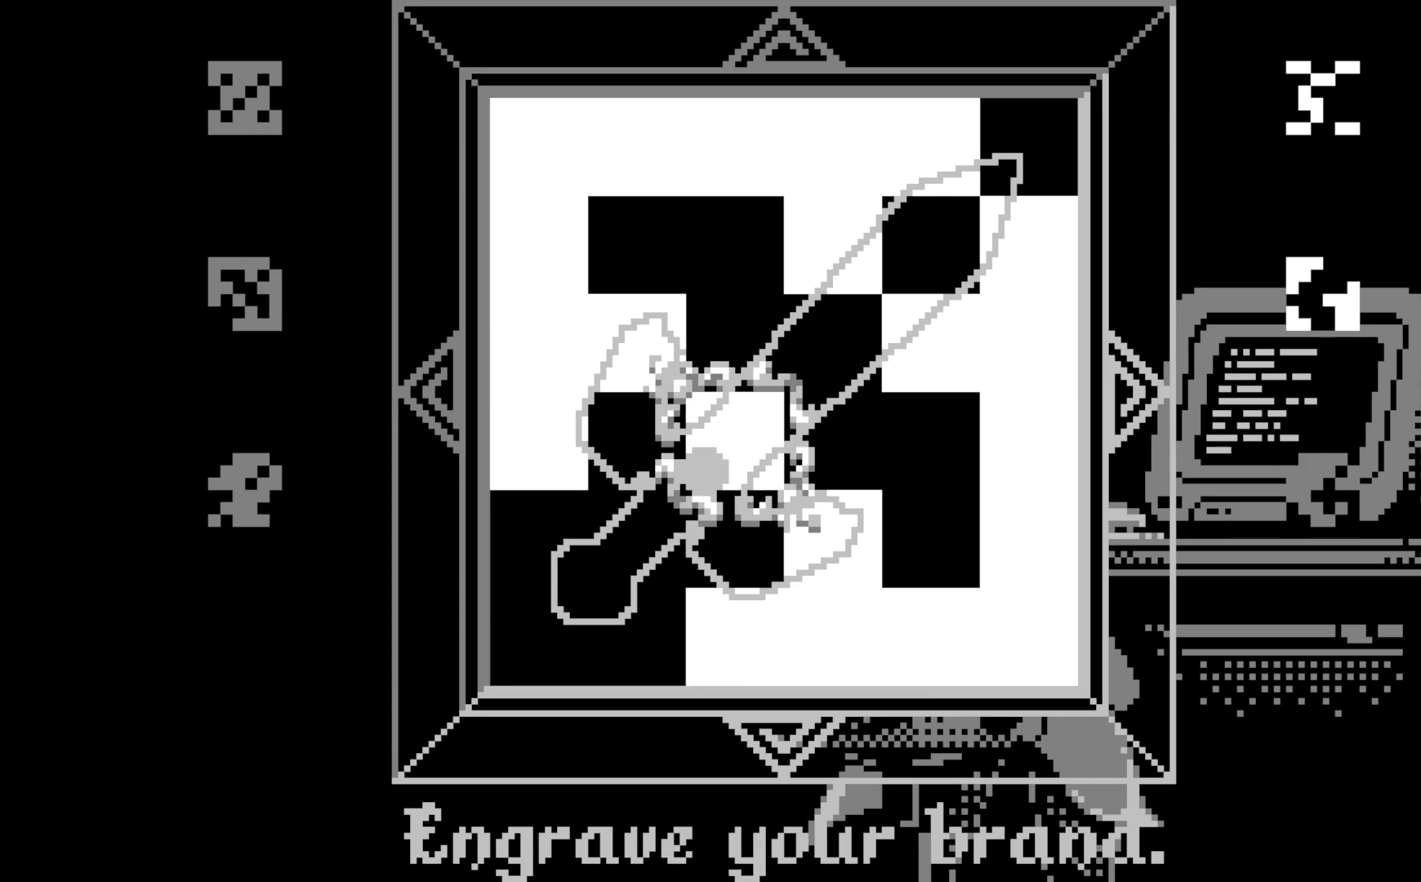
{"buttons": ["DPAD_DOWN"], "left_stick": "center", "events": [[433, "DPAD_DOWN", "down"], [467, "A", "up"]]}
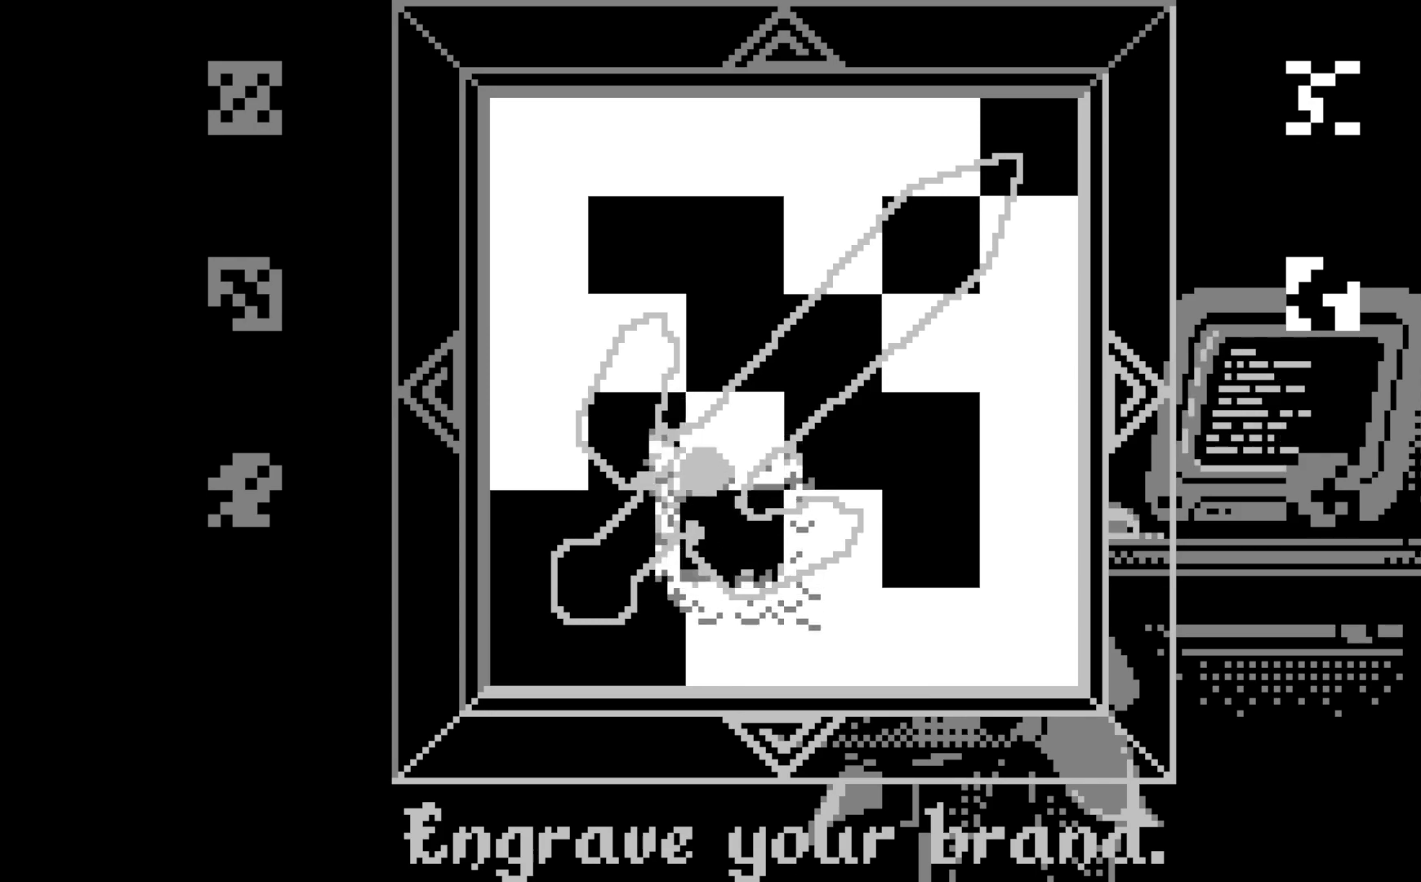
{"buttons": [], "left_stick": "center", "events": [[33, "DPAD_DOWN", "up"], [117, "DPAD_DOWN", "down"], [217, "DPAD_DOWN", "up"], [283, "DPAD_DOWN", "down"], [400, "DPAD_DOWN", "up"]]}
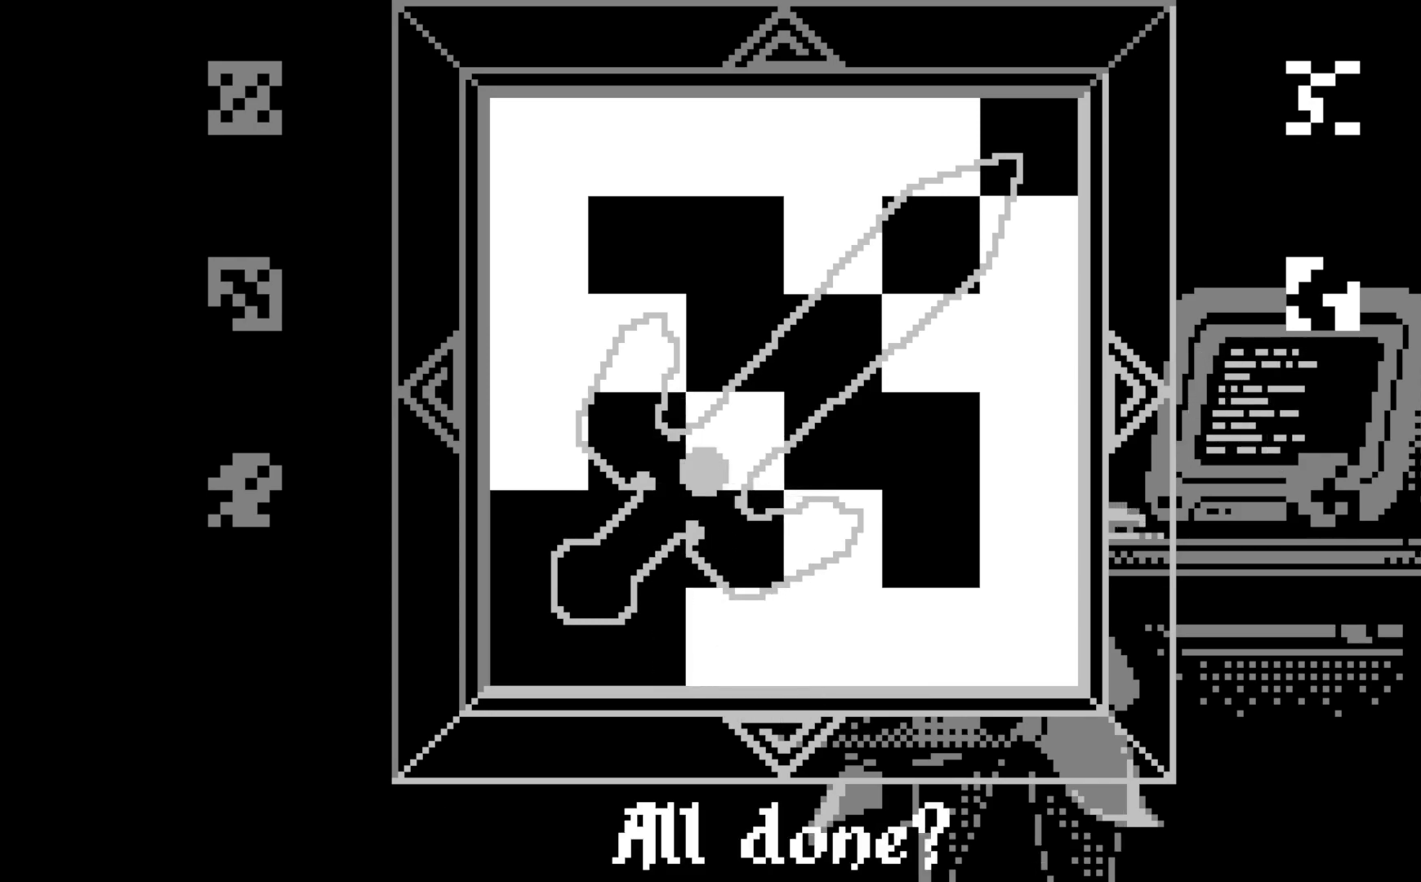
{"buttons": ["A"], "left_stick": "center", "events": [[83, "A", "down"]]}
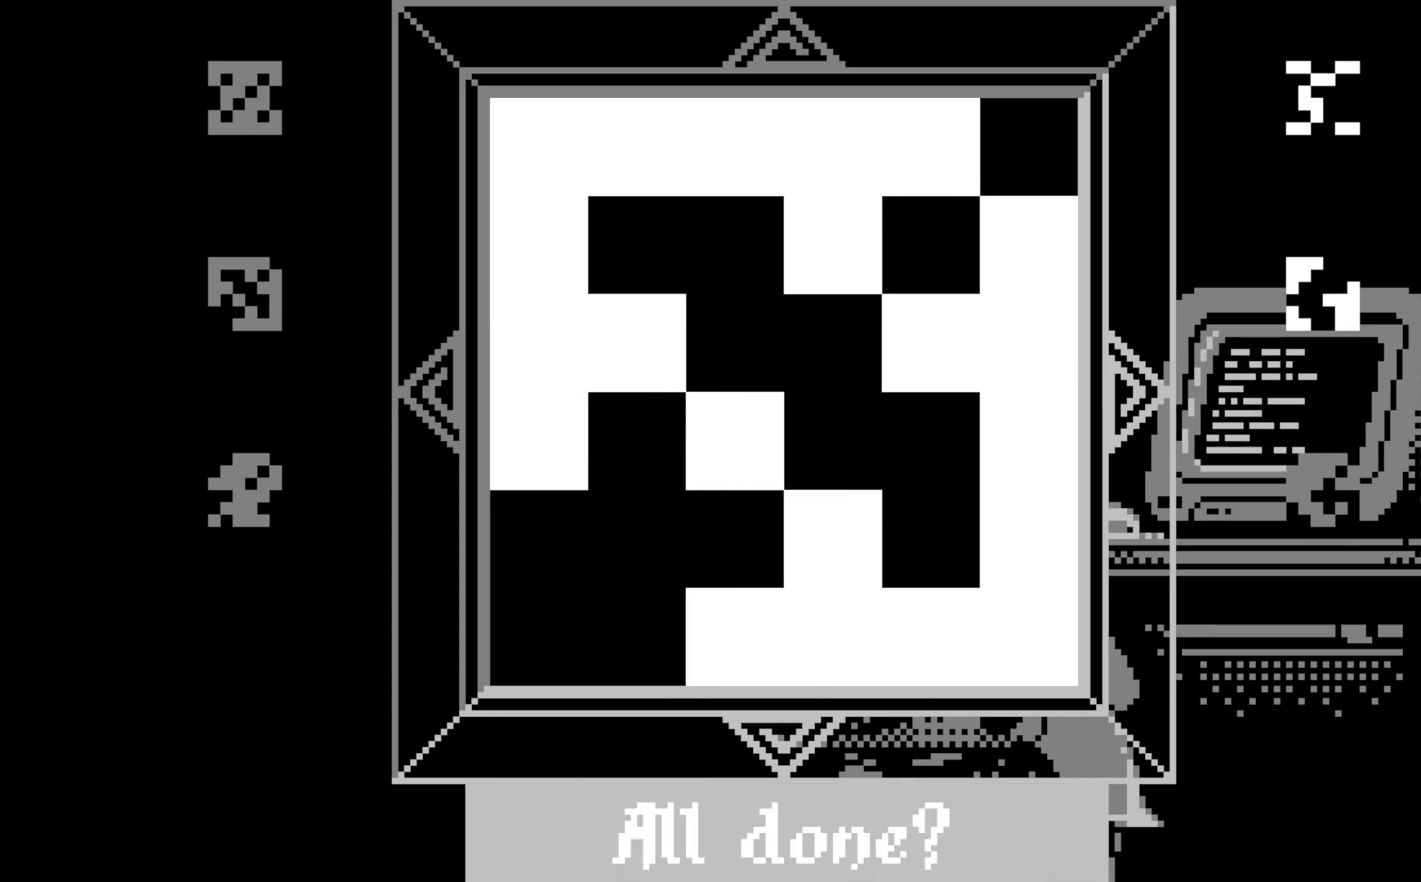
{"buttons": ["A"], "left_stick": "center", "events": []}
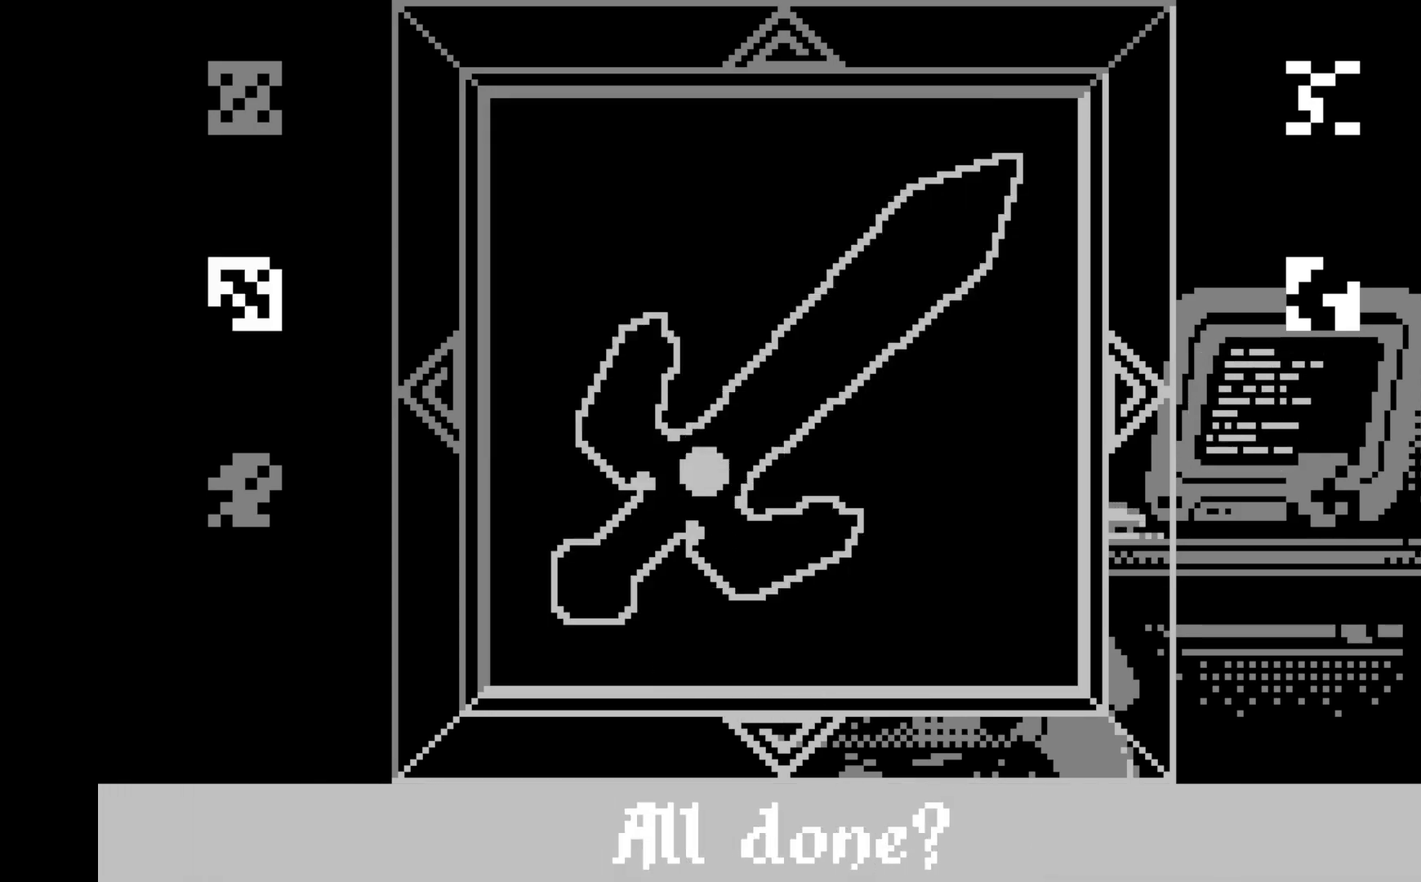
{"buttons": ["A"], "left_stick": "center", "events": []}
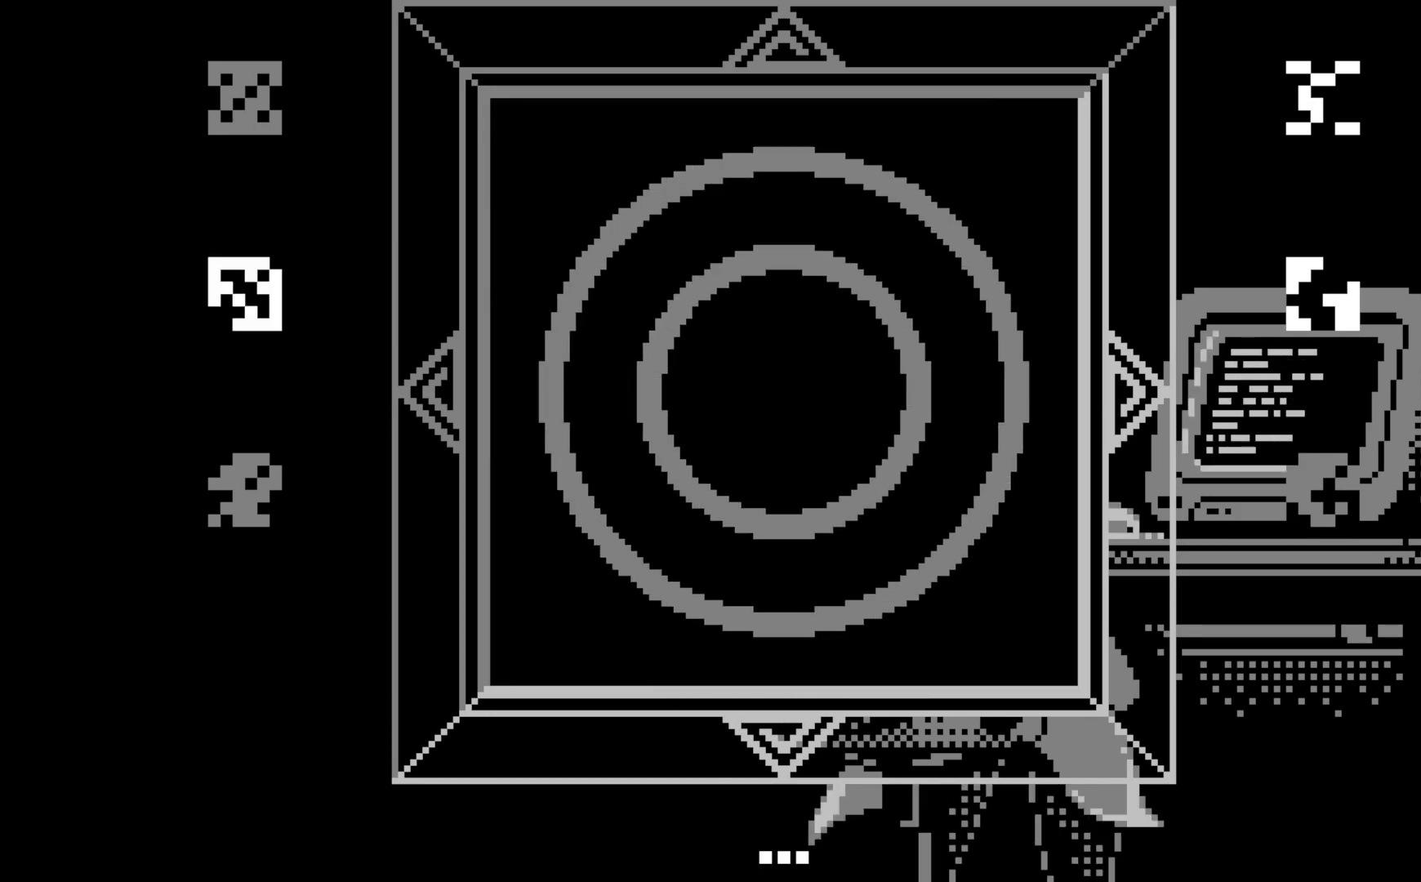
{"buttons": ["A"], "left_stick": "center", "events": [[83, "A", "up"], [383, "A", "down"]]}
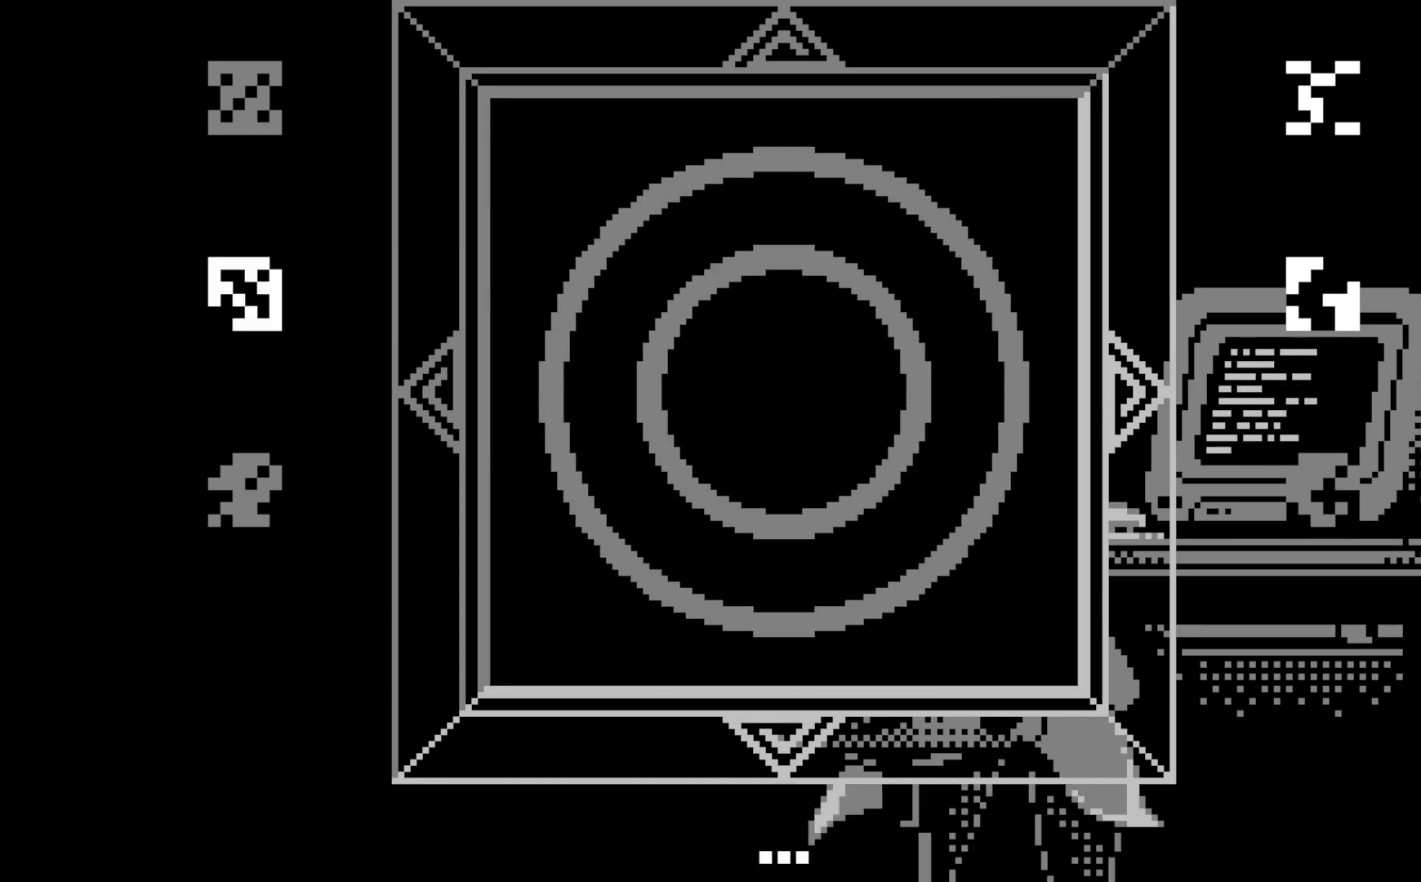
{"buttons": [], "left_stick": "center", "events": [[133, "A", "up"], [317, "A", "down"], [483, "A", "up"]]}
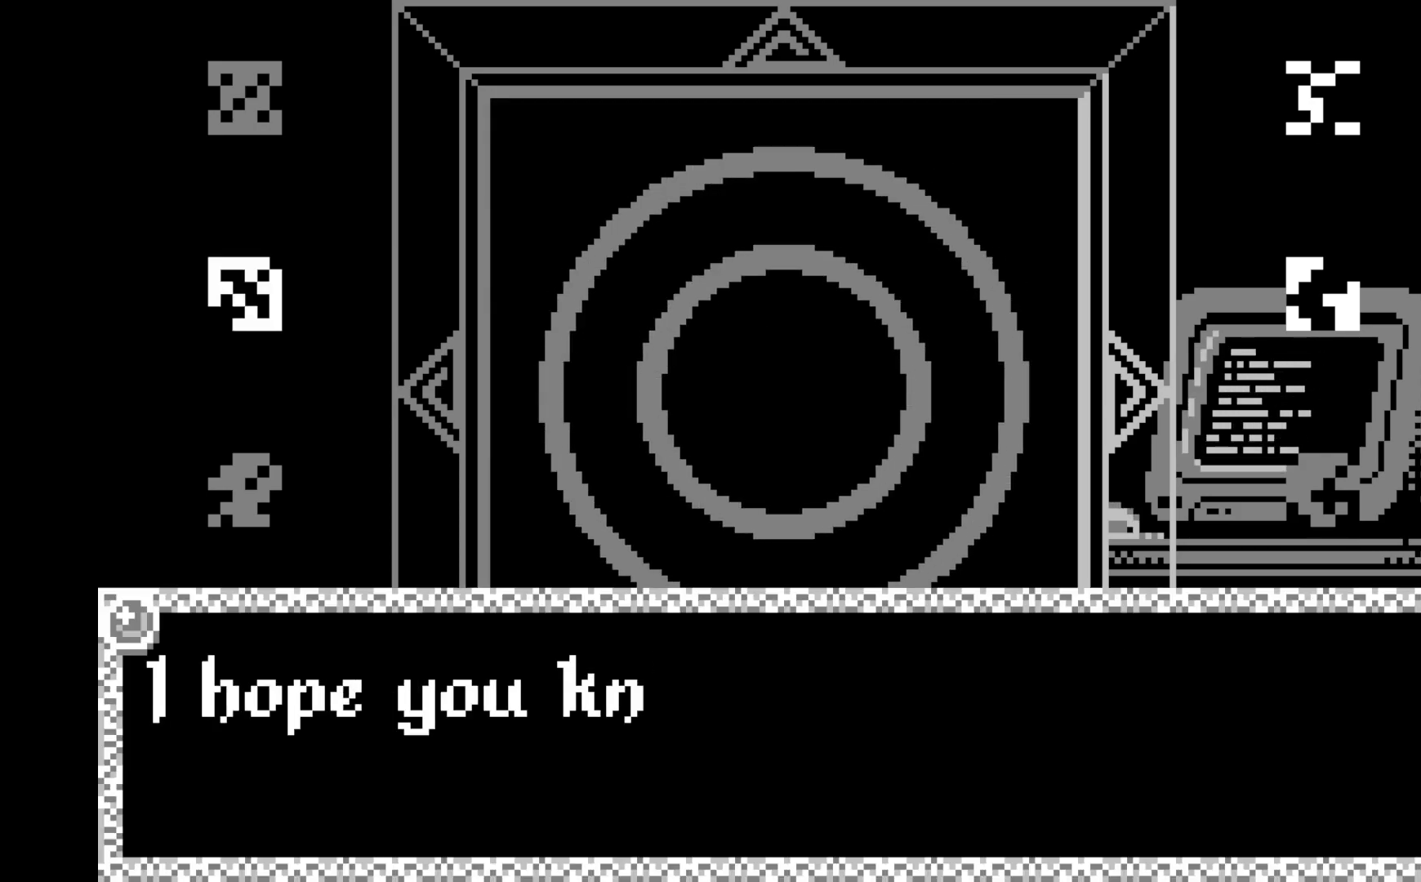
{"buttons": [], "left_stick": "center", "events": [[150, "A", "down"], [333, "A", "up"]]}
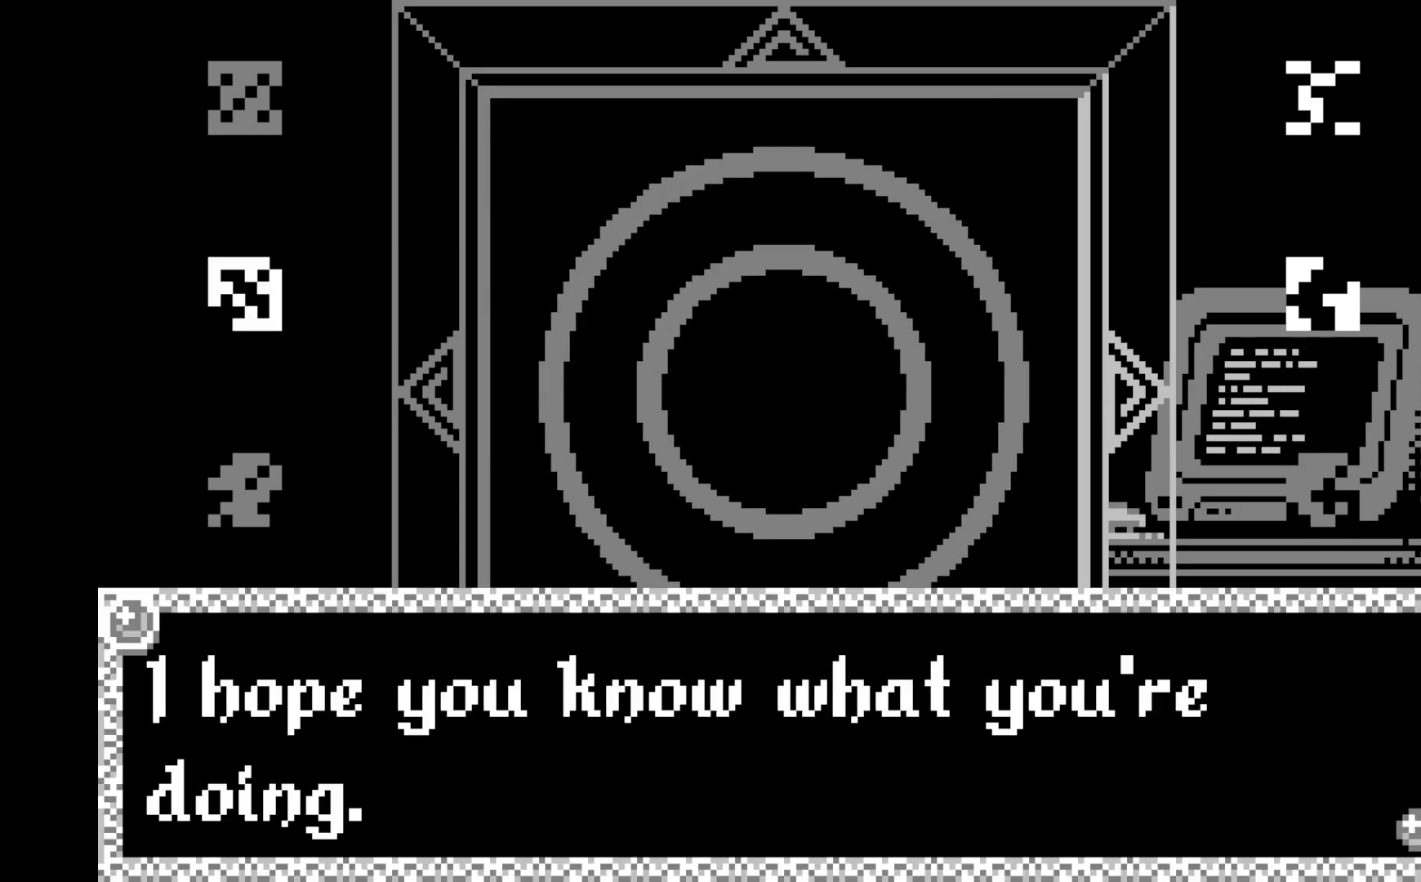
{"buttons": [], "left_stick": "center", "events": [[83, "A", "down"], [200, "A", "up"]]}
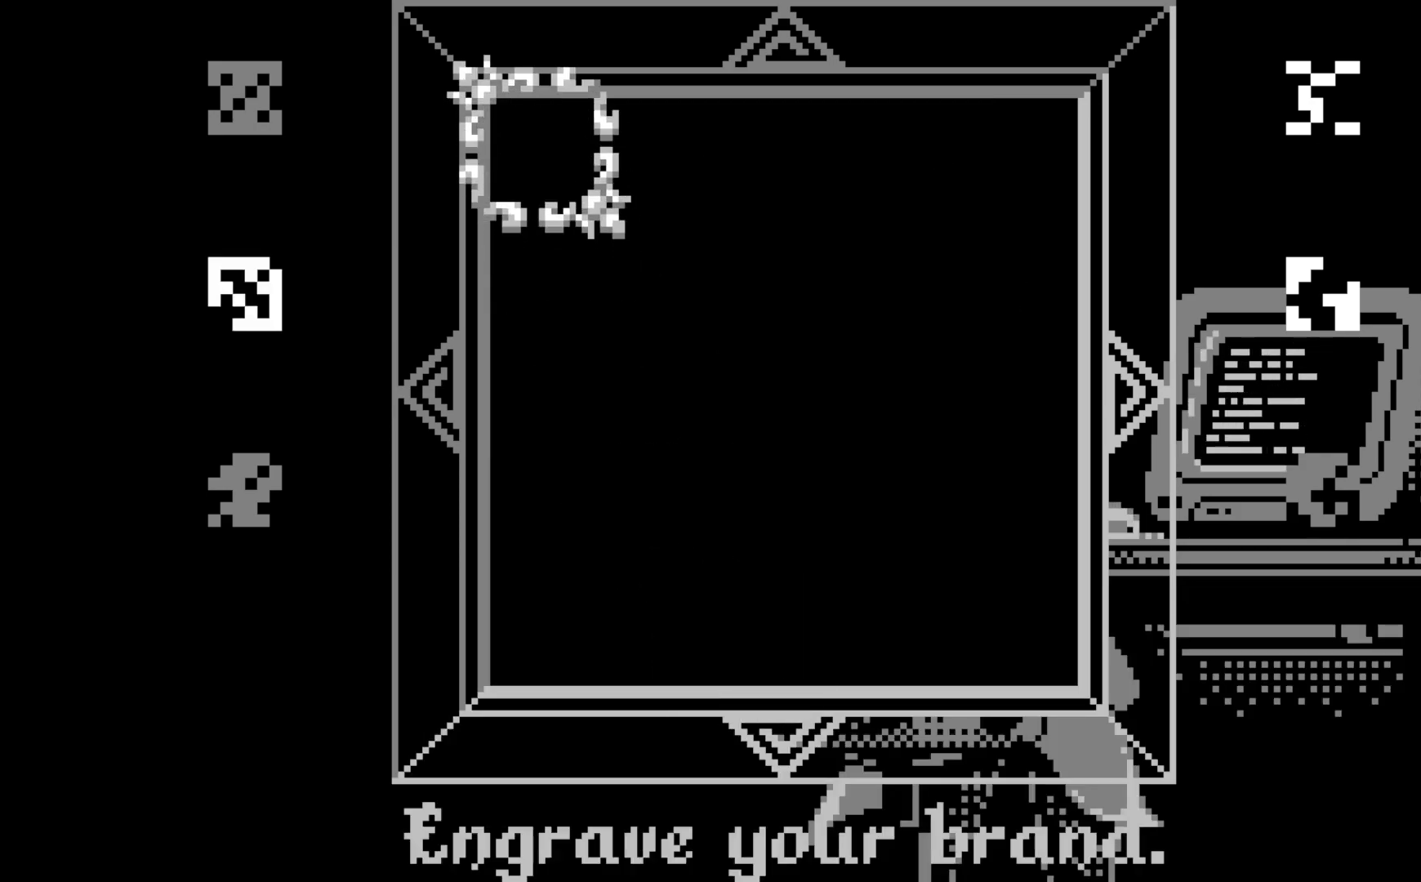
{"buttons": [], "left_stick": "center", "events": []}
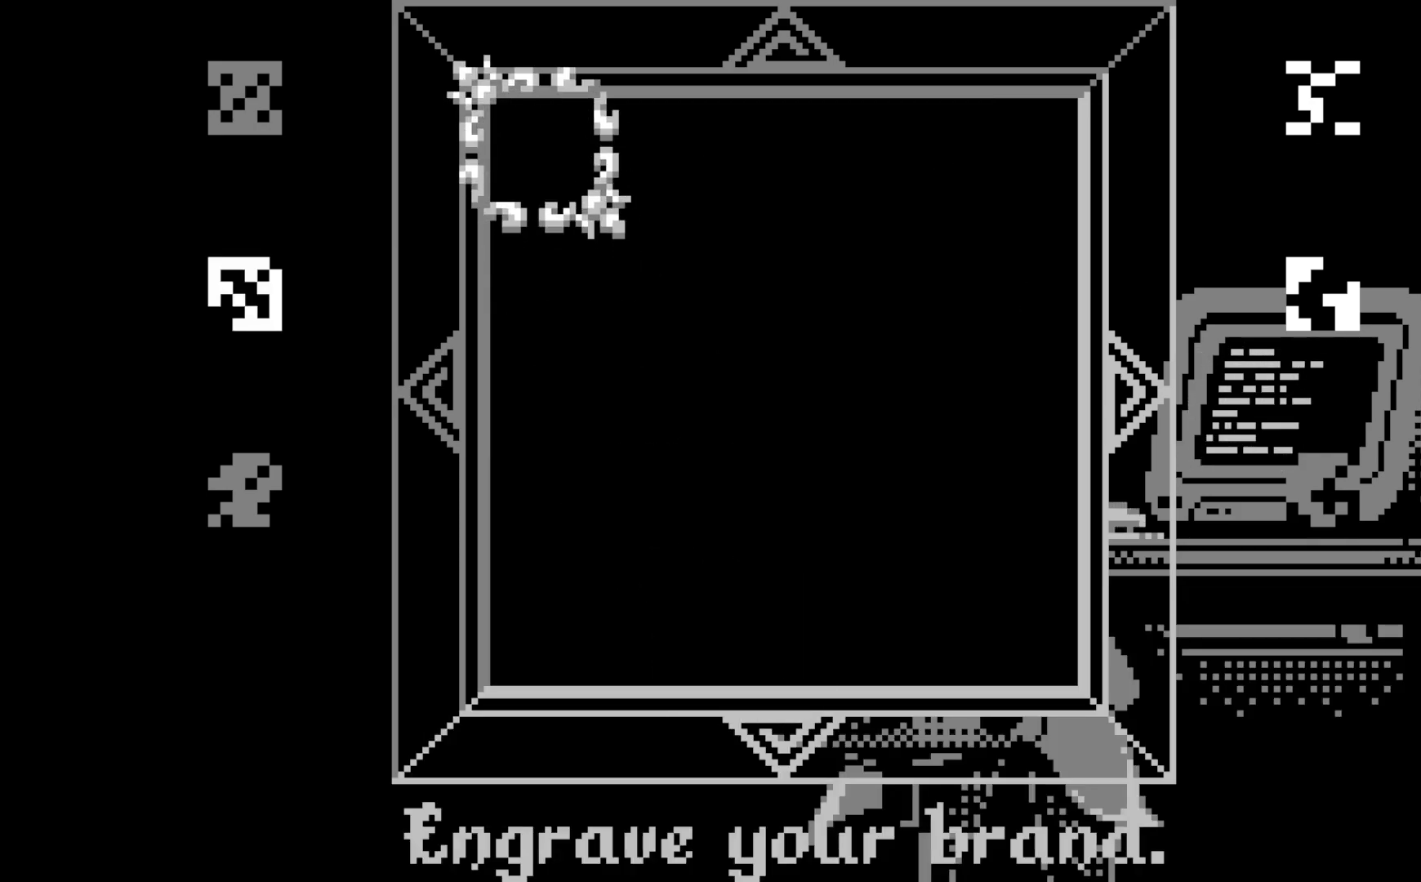
{"buttons": [], "left_stick": "center", "events": []}
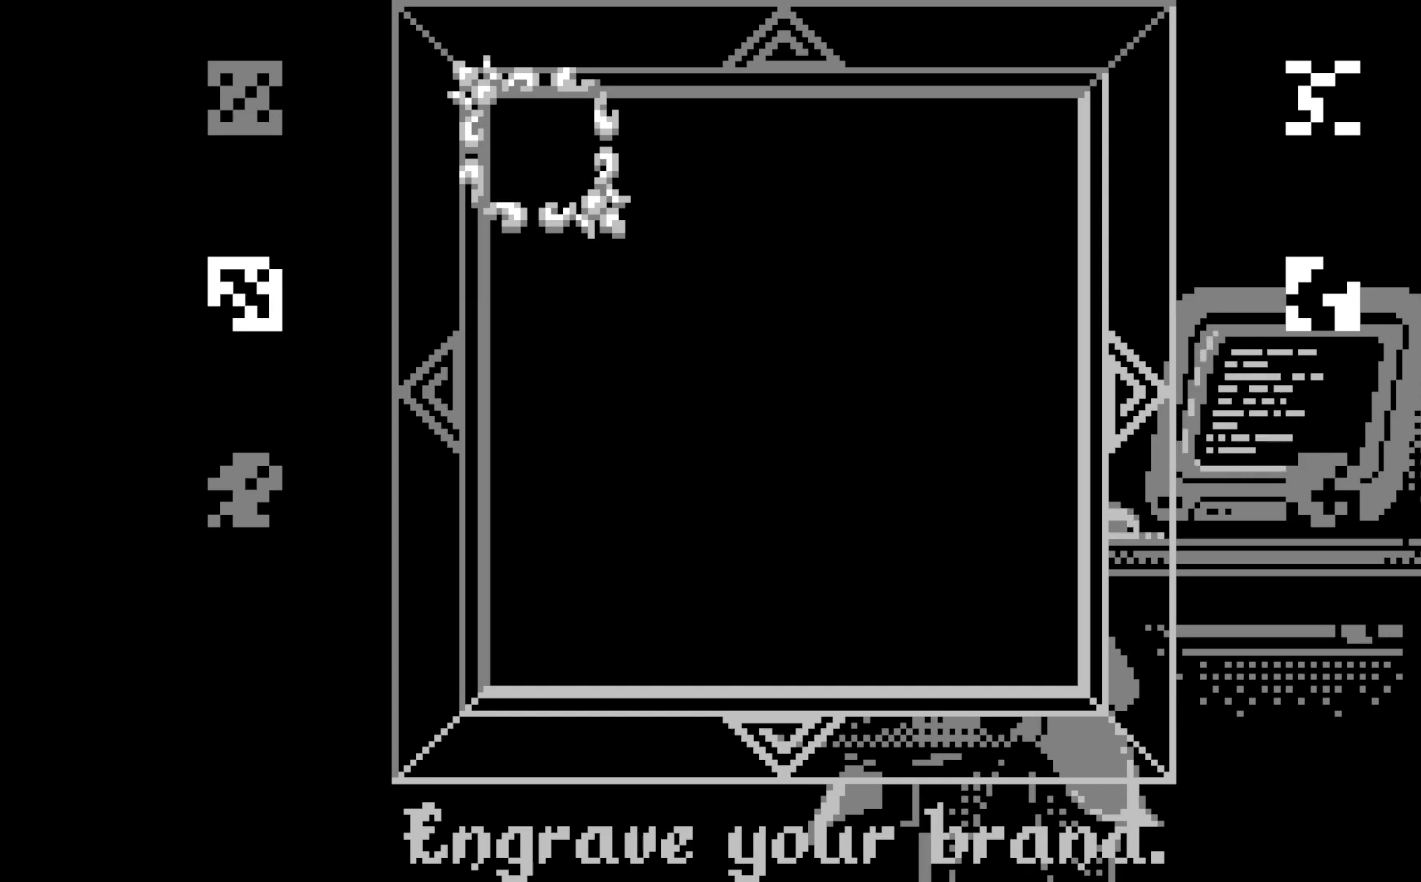
{"buttons": [], "left_stick": "center", "events": []}
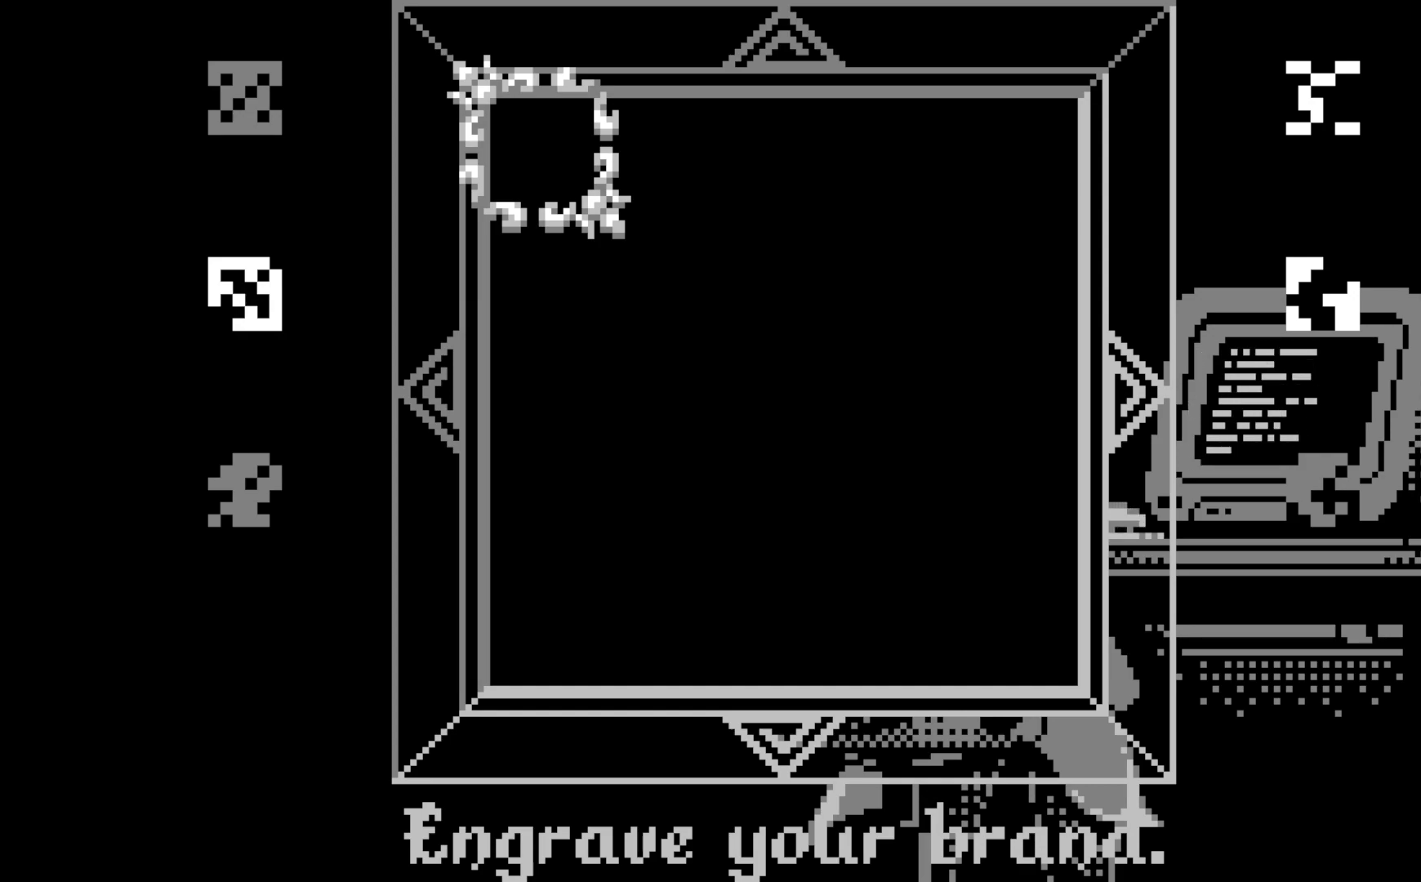
{"buttons": [], "left_stick": "center", "events": []}
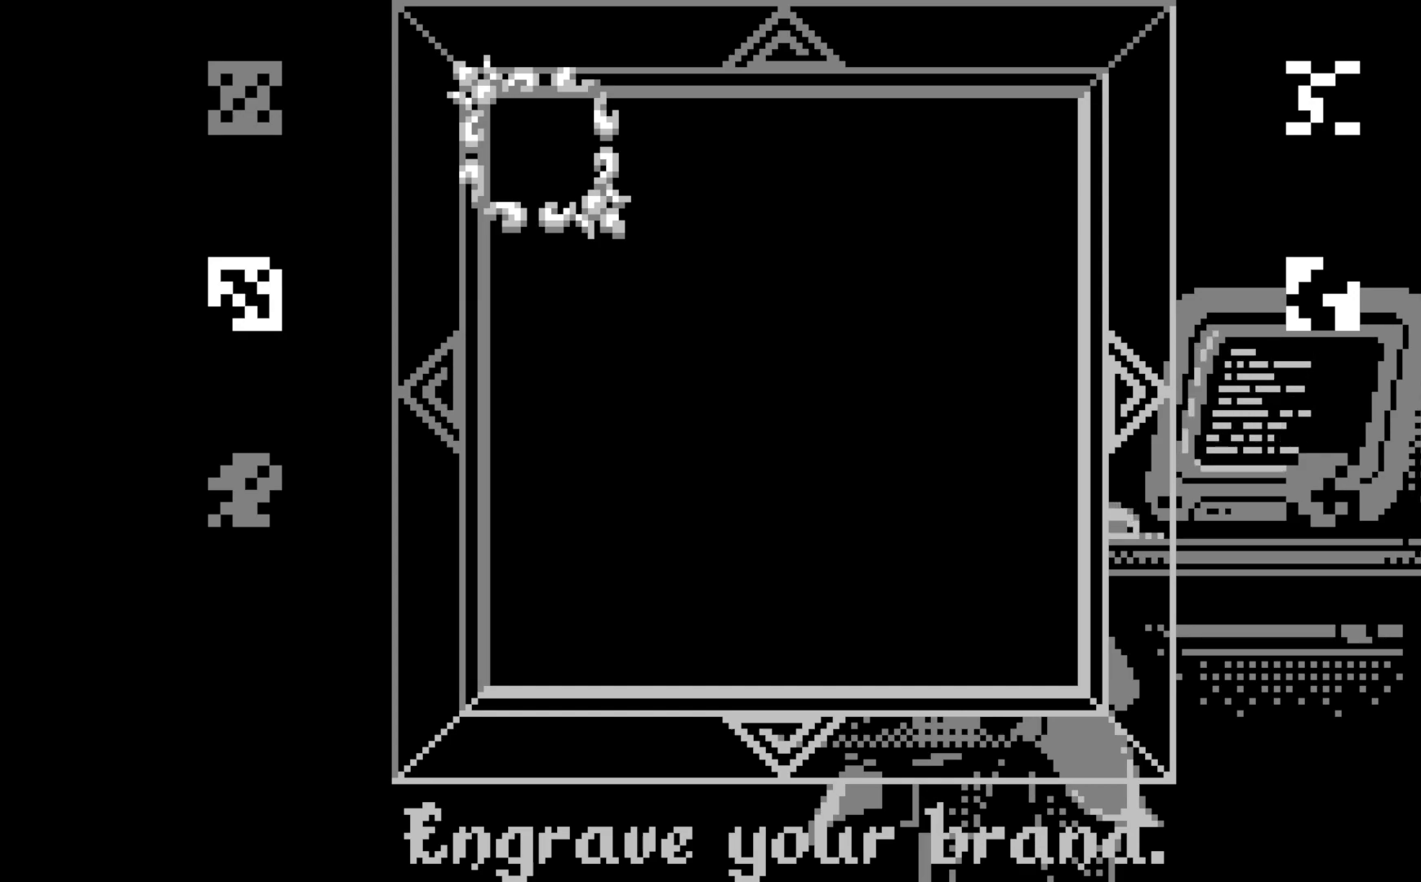
{"buttons": [], "left_stick": "center", "events": []}
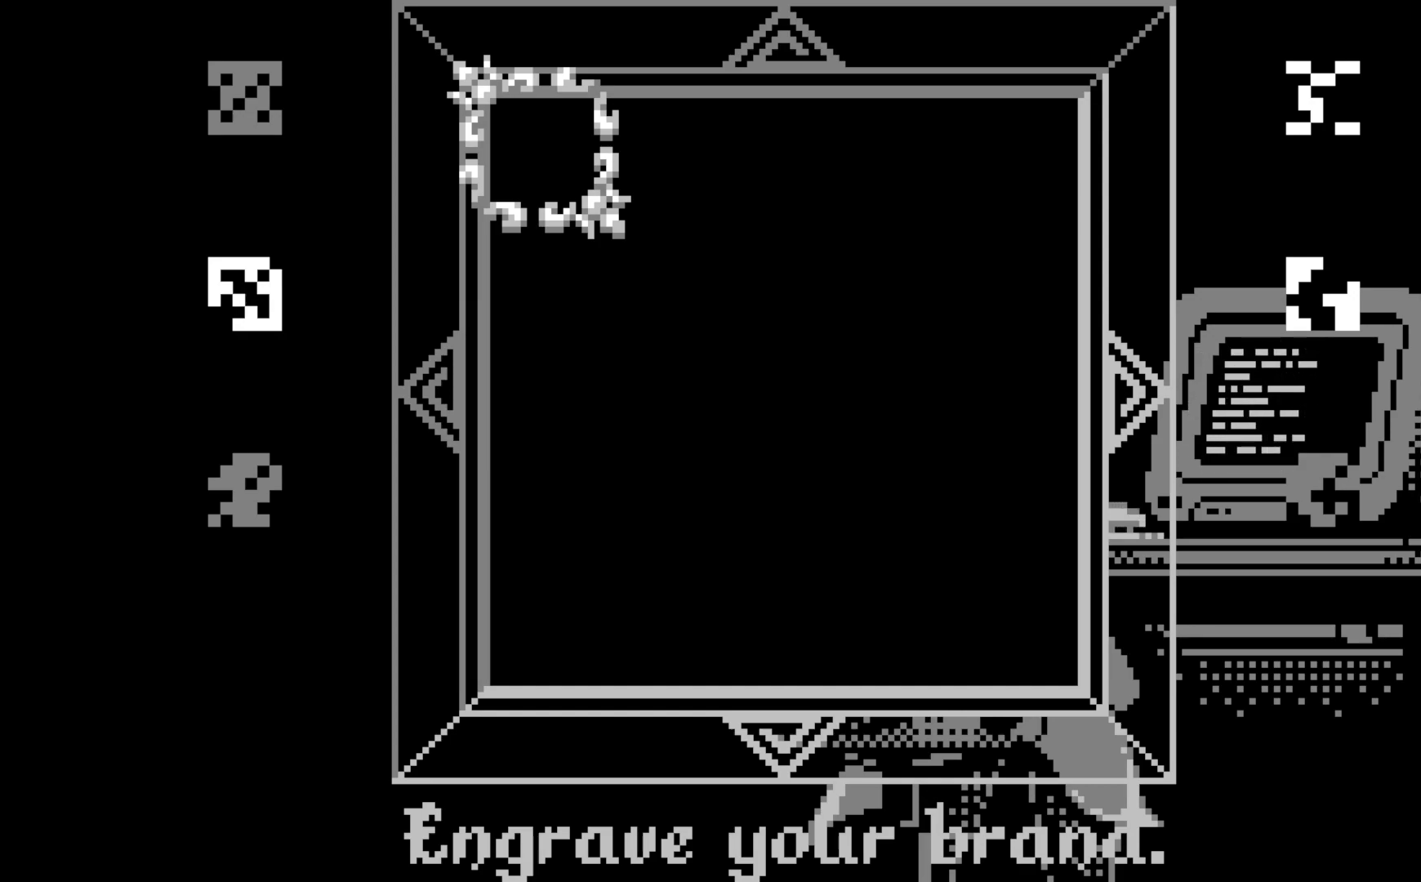
{"buttons": [], "left_stick": "center", "events": [[283, "DPAD_DOWN", "down"], [383, "DPAD_DOWN", "up"]]}
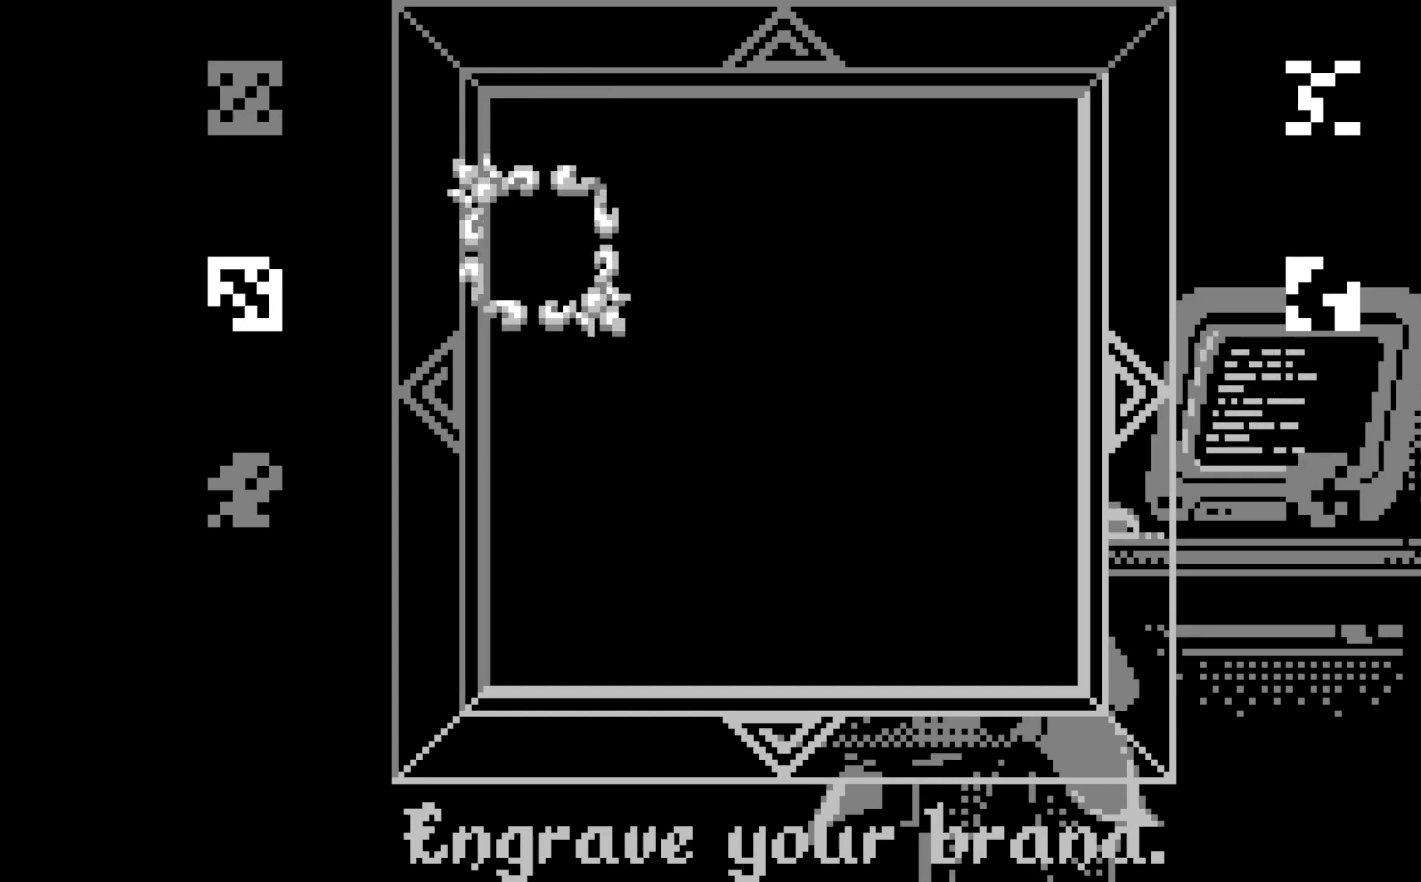
{"buttons": [], "left_stick": "center", "events": [[383, "DPAD_UP", "down"], [500, "DPAD_UP", "up"]]}
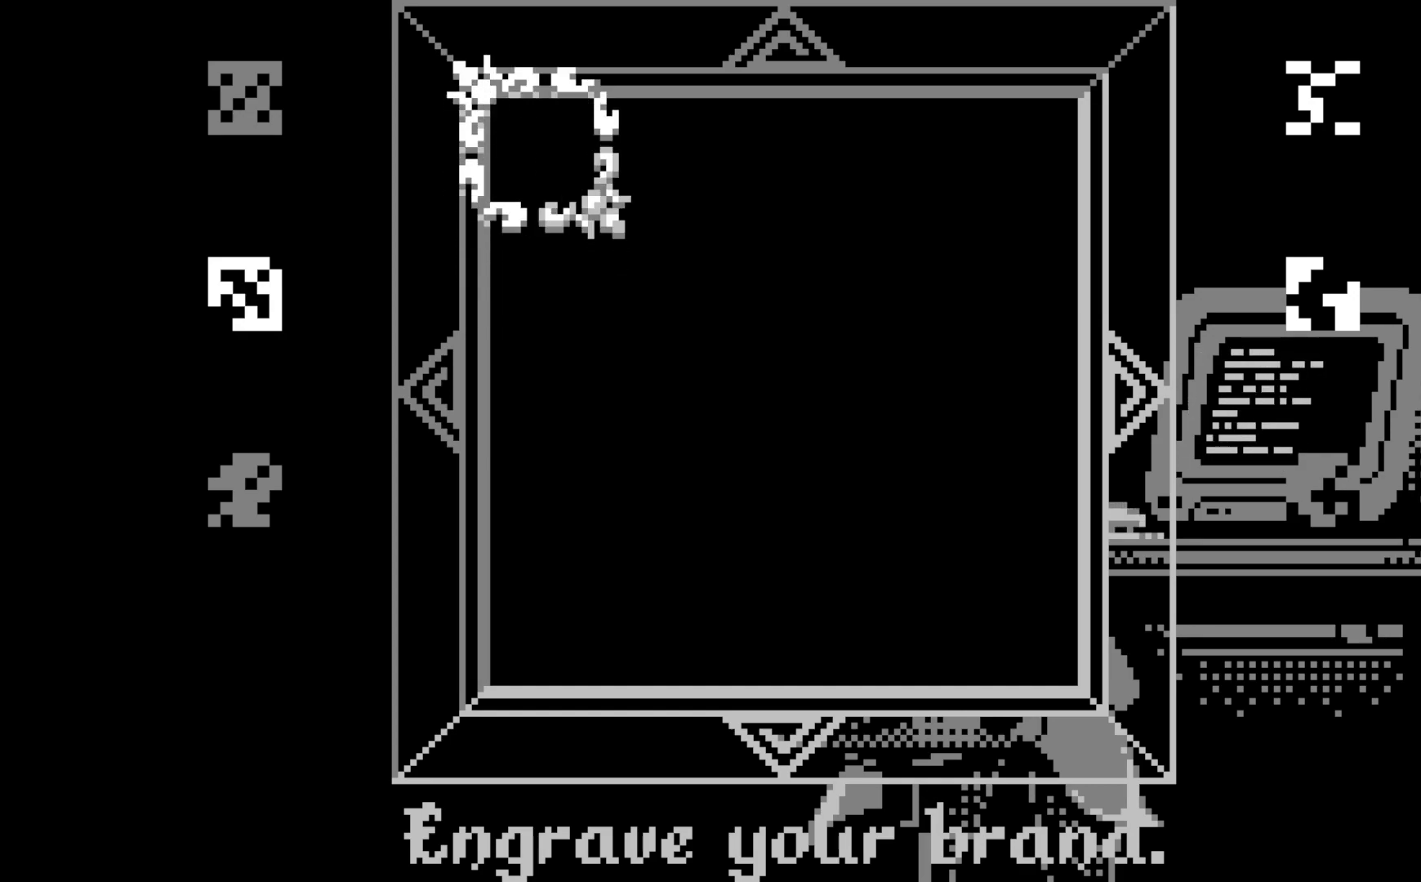
{"buttons": ["DPAD_RIGHT"], "left_stick": "center", "events": [[250, "DPAD_RIGHT", "down"], [367, "DPAD_RIGHT", "up"], [450, "DPAD_RIGHT", "down"]]}
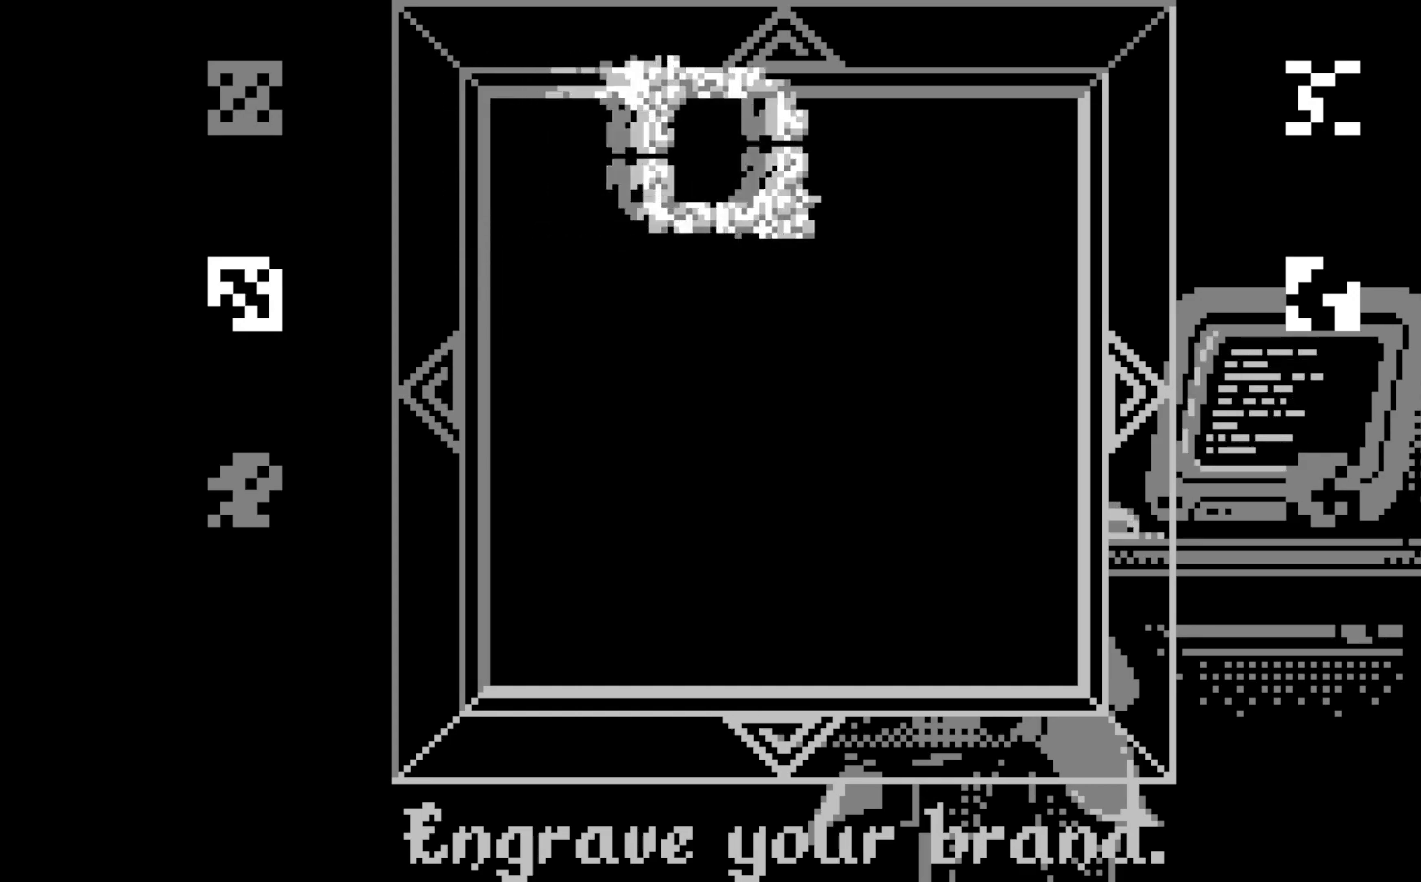
{"buttons": [], "left_stick": "center", "events": [[67, "DPAD_RIGHT", "up"], [150, "DPAD_RIGHT", "down"], [250, "DPAD_RIGHT", "up"], [317, "DPAD_RIGHT", "down"], [433, "DPAD_RIGHT", "up"]]}
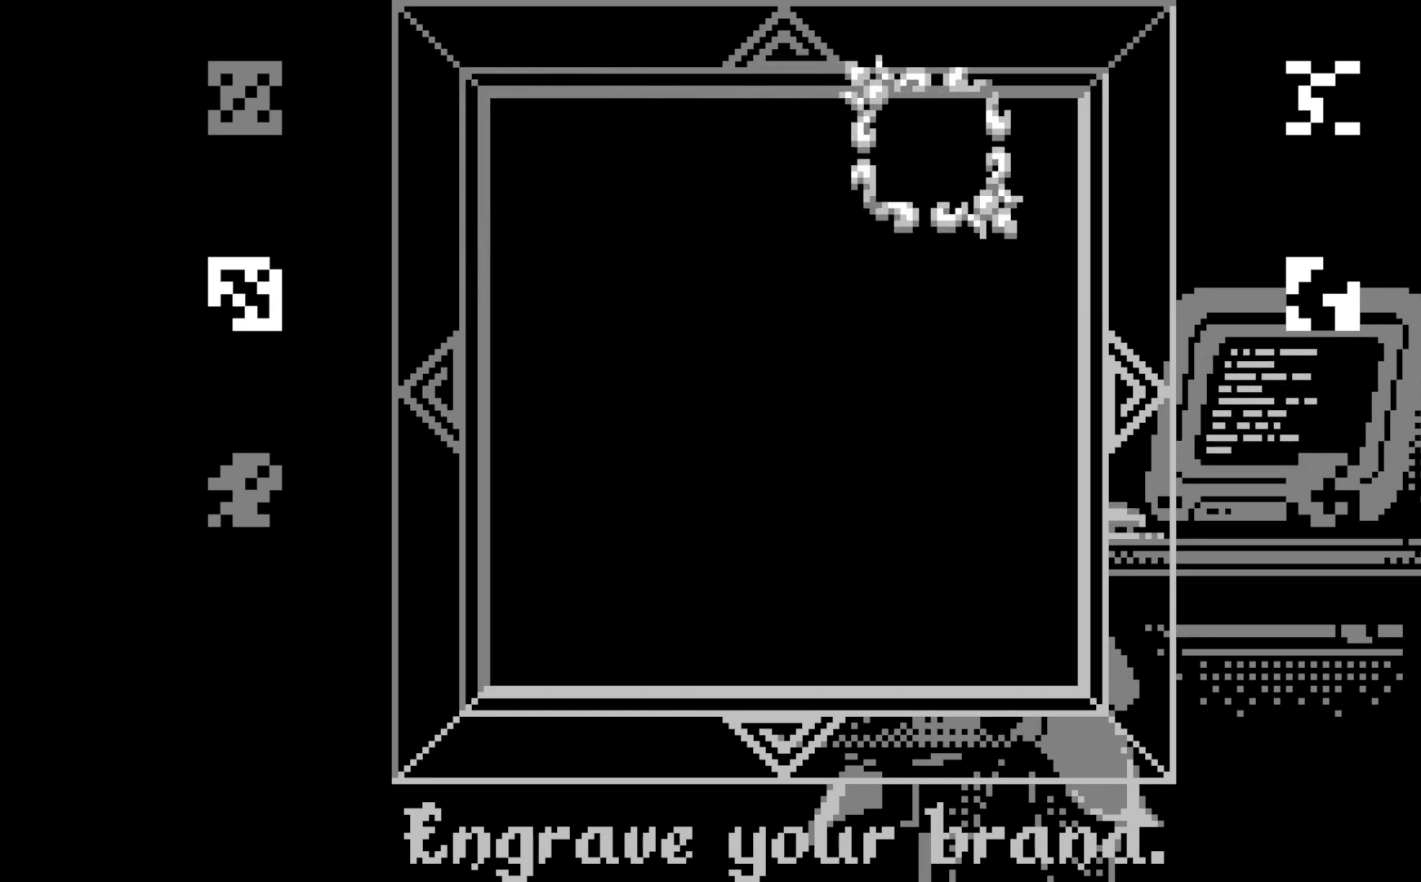
{"buttons": [], "left_stick": "center", "events": [[17, "DPAD_RIGHT", "down"], [150, "DPAD_RIGHT", "up"]]}